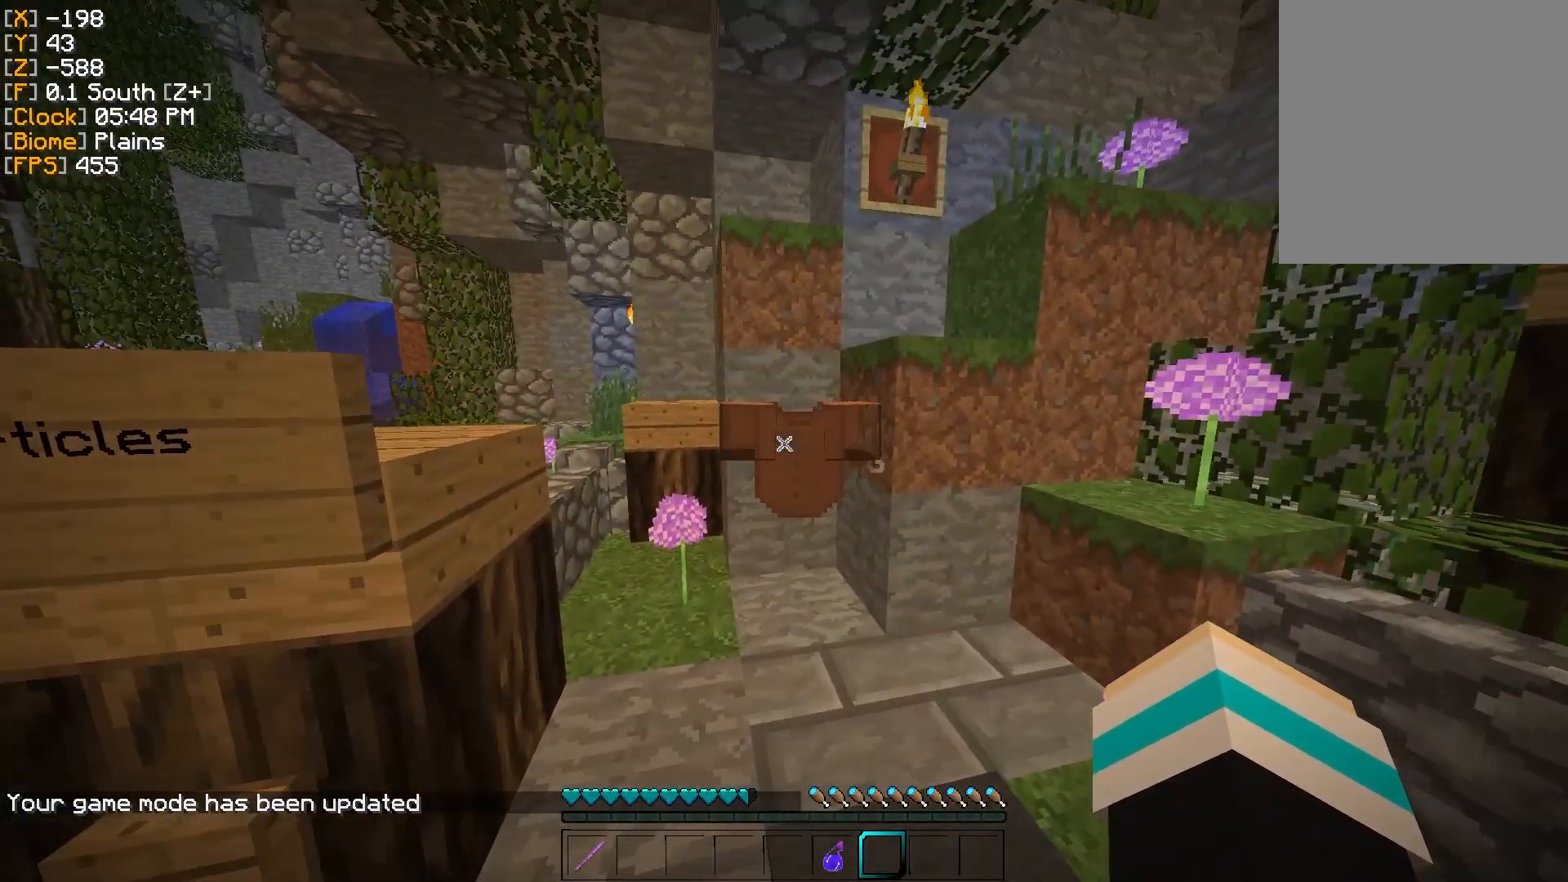
Gameplay with keyboard and mouse; each line is a JSON object with the keys and mouse buttons held at the frame after it. "events" lists presses ("down") and releases ("up") of "a", "d", "s", "w", "mouse_left" and "mouse_right" between this image and that frame as [ms after this image, input, new state], when the widget could be followed in between. "mouse_left", "mouse_right" = the "left", "right" buttons of the "mouse" list. No other keys are recorded. Fast repeated clicks can show as one long hold. Mouse movement is not recorded.
{"keys": [], "mouse": [], "events": []}
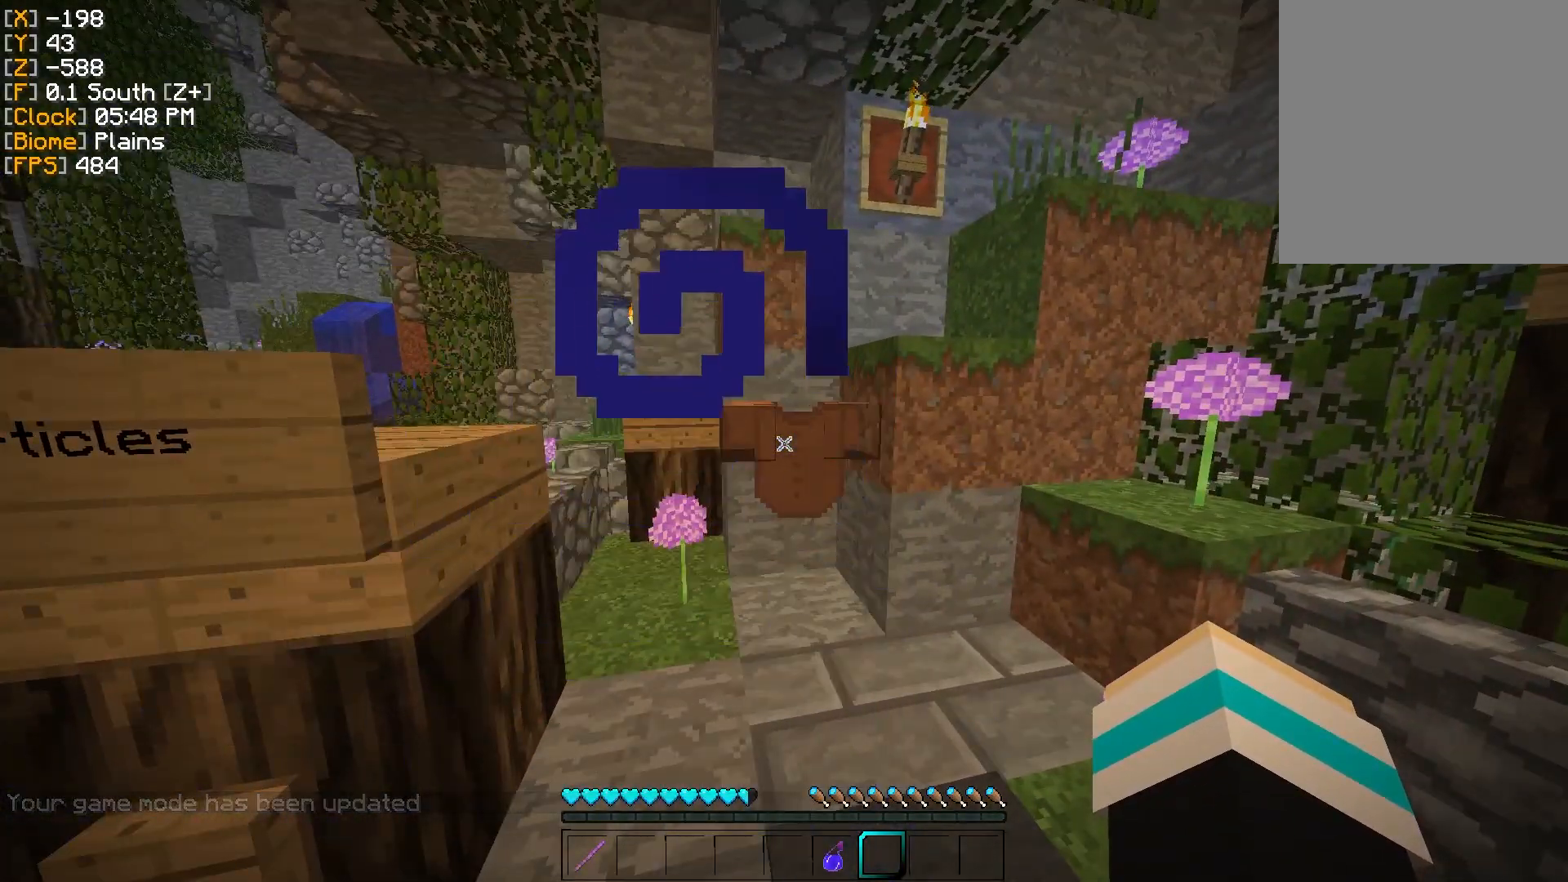
{"keys": [], "mouse": [], "events": []}
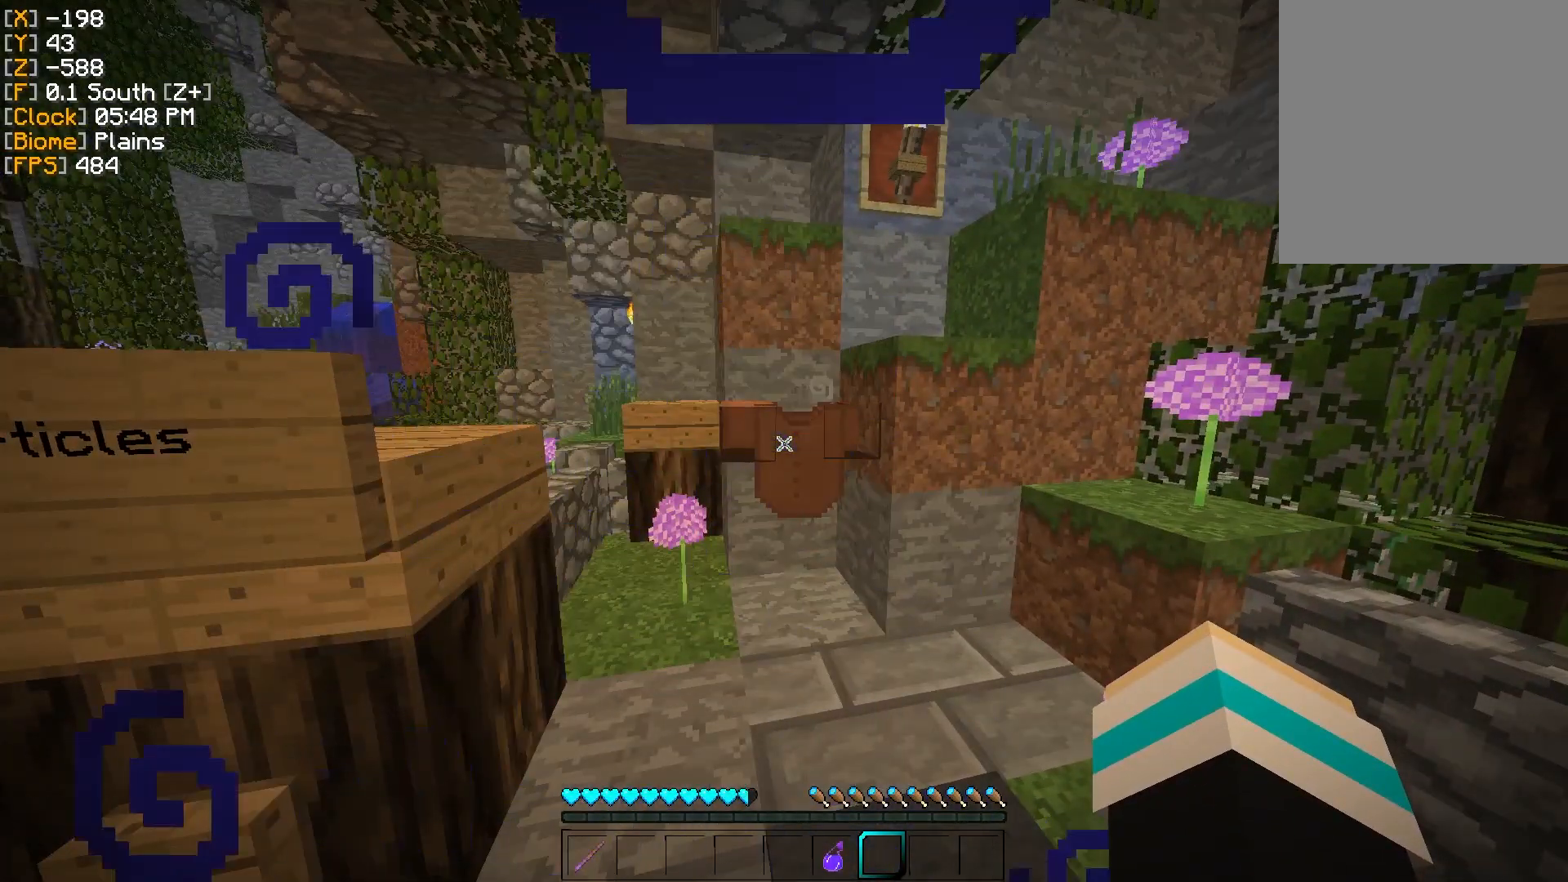
{"keys": [], "mouse": [], "events": []}
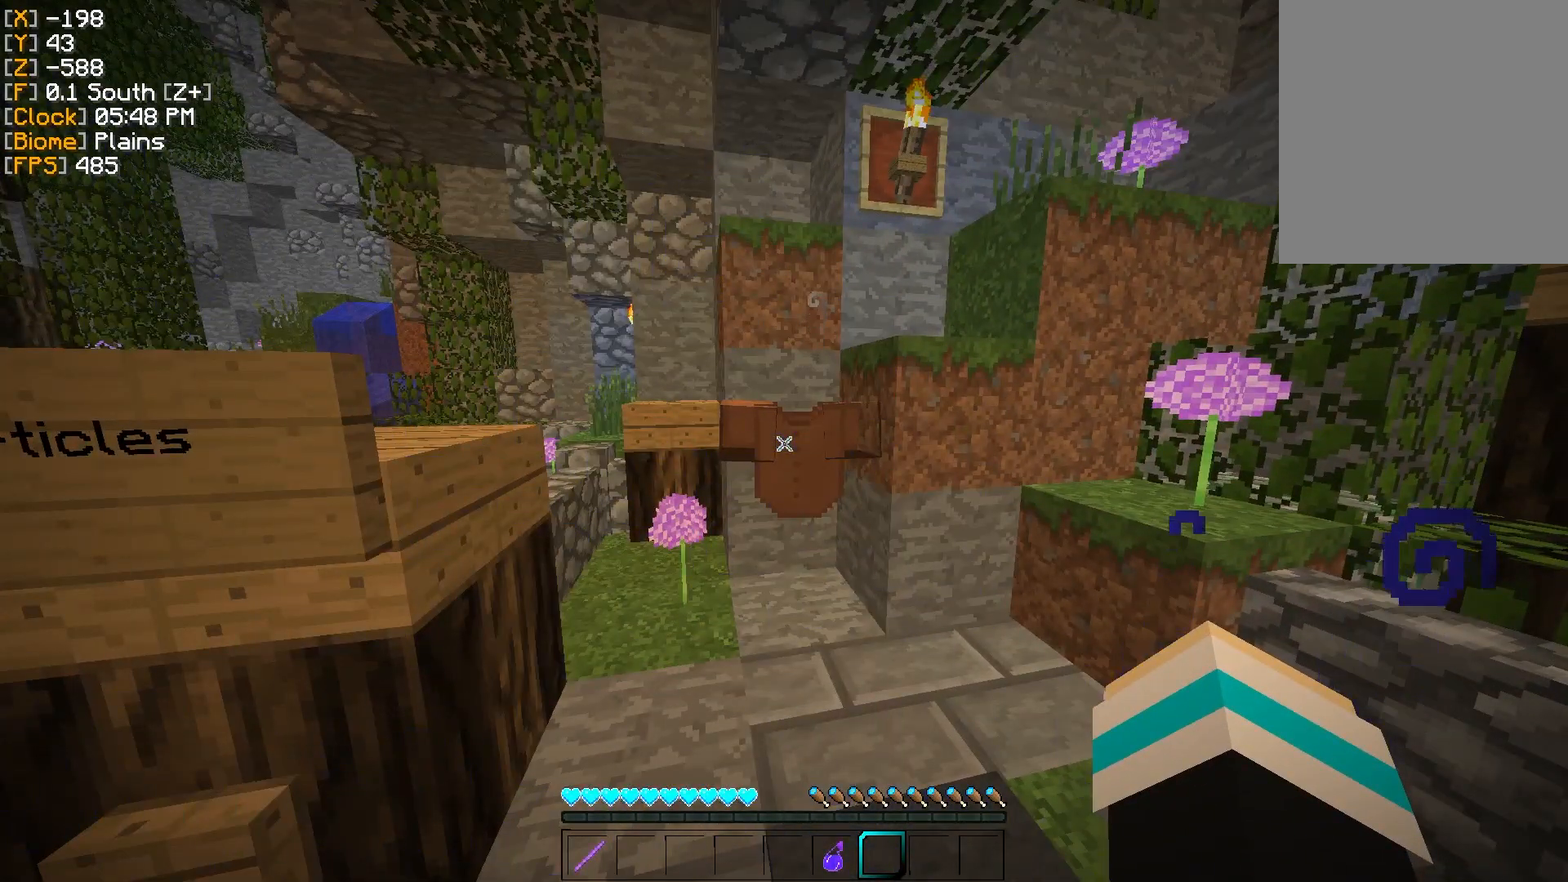
{"keys": [], "mouse": [], "events": []}
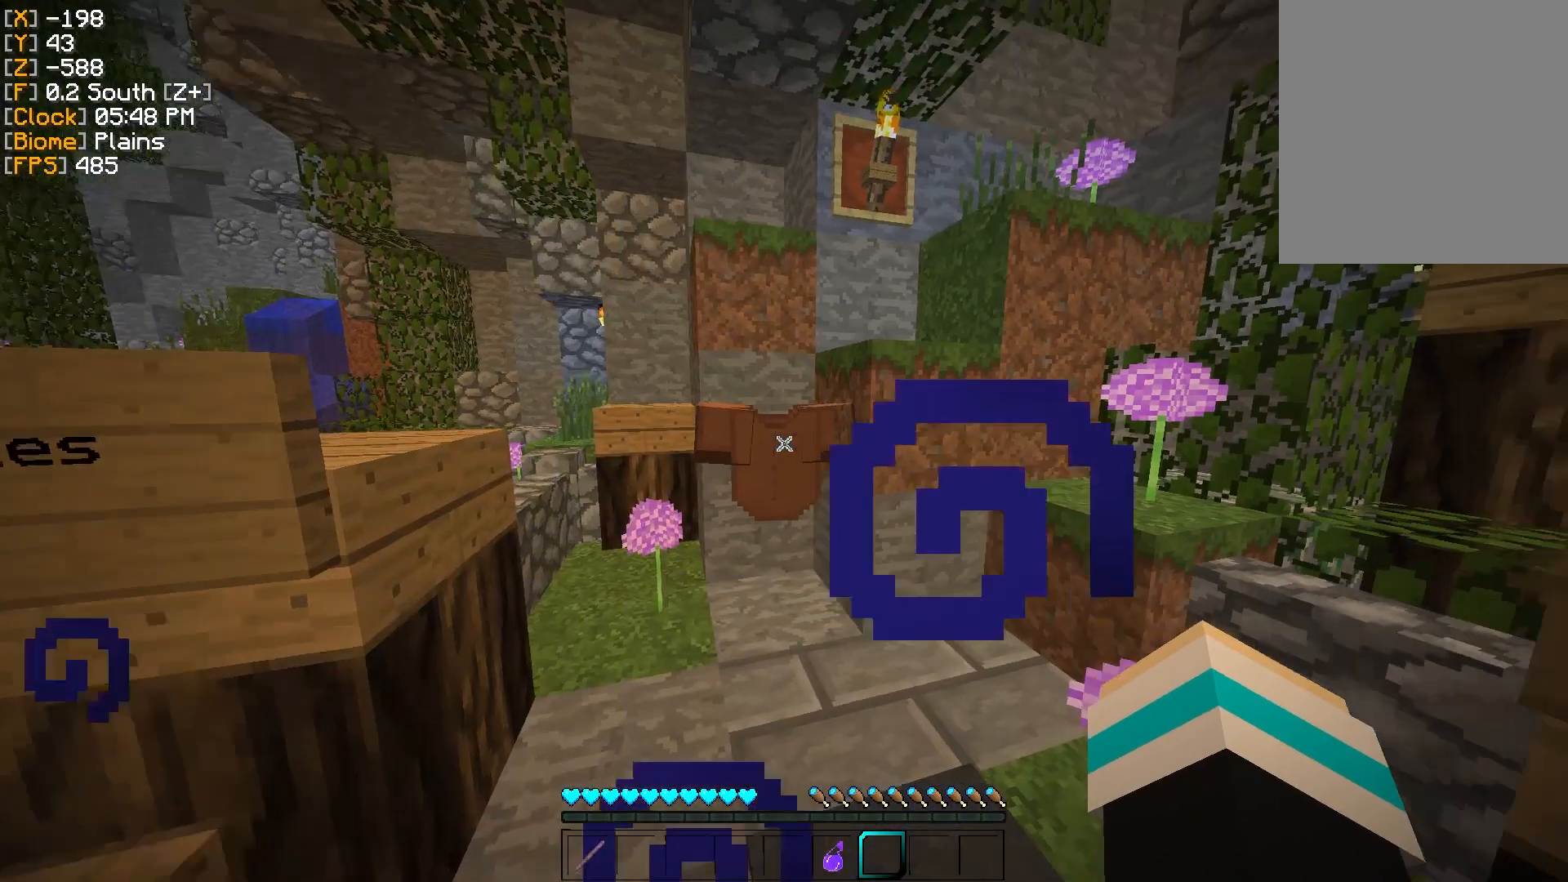
{"keys": [], "mouse": [], "events": []}
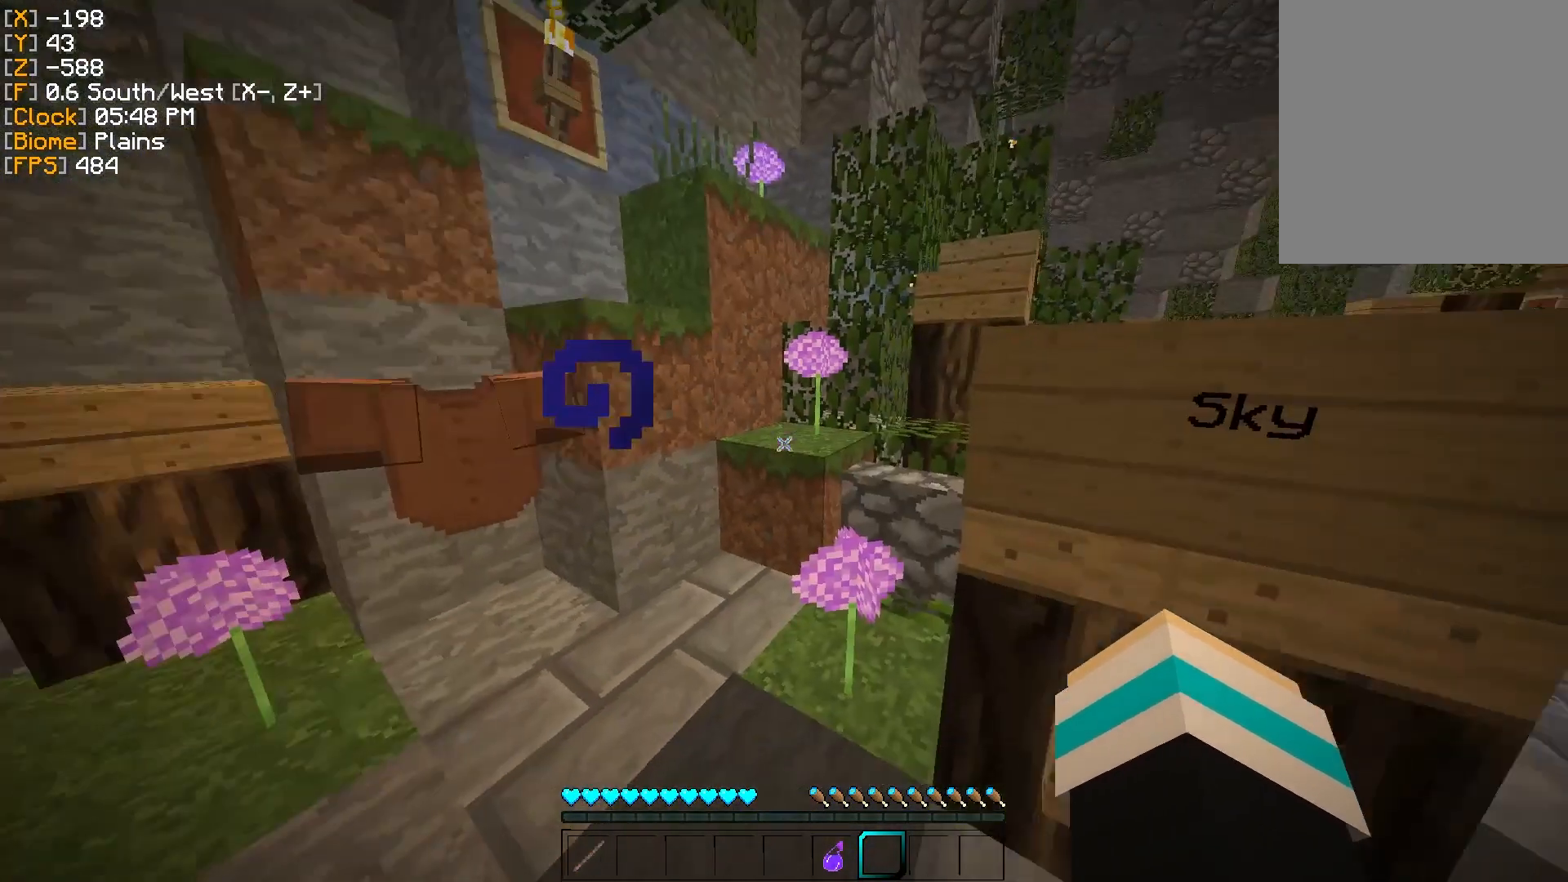
{"keys": ["d"], "mouse": [], "events": [[400, "d", "down"]]}
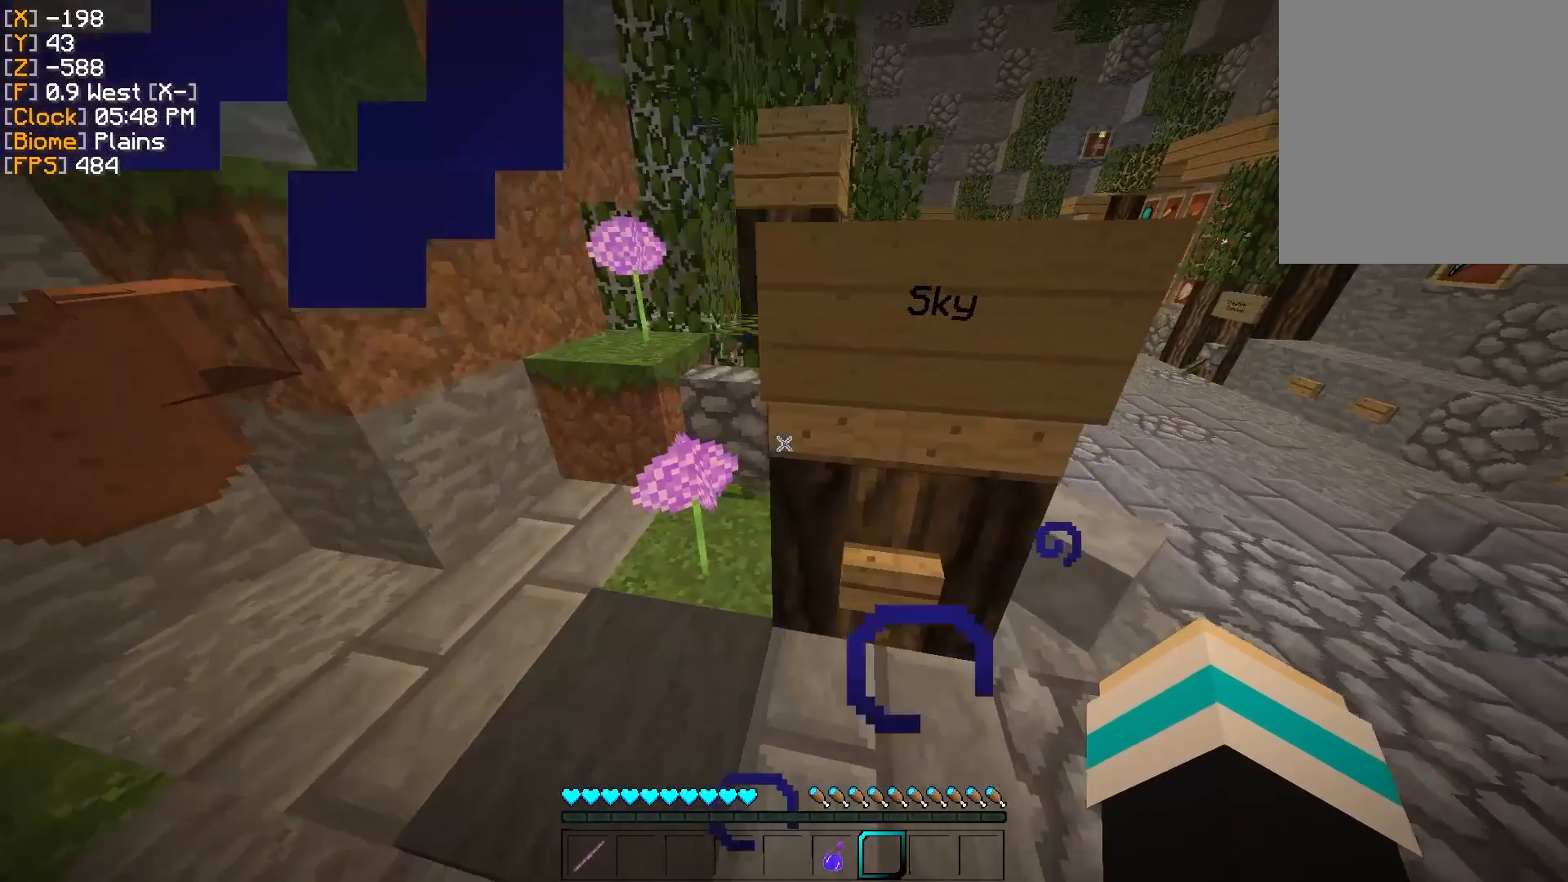
{"keys": [], "mouse": ["right"], "events": [[34, "d", "up"], [101, "s", "down"], [234, "s", "up"], [418, "mouse_right", "down"]]}
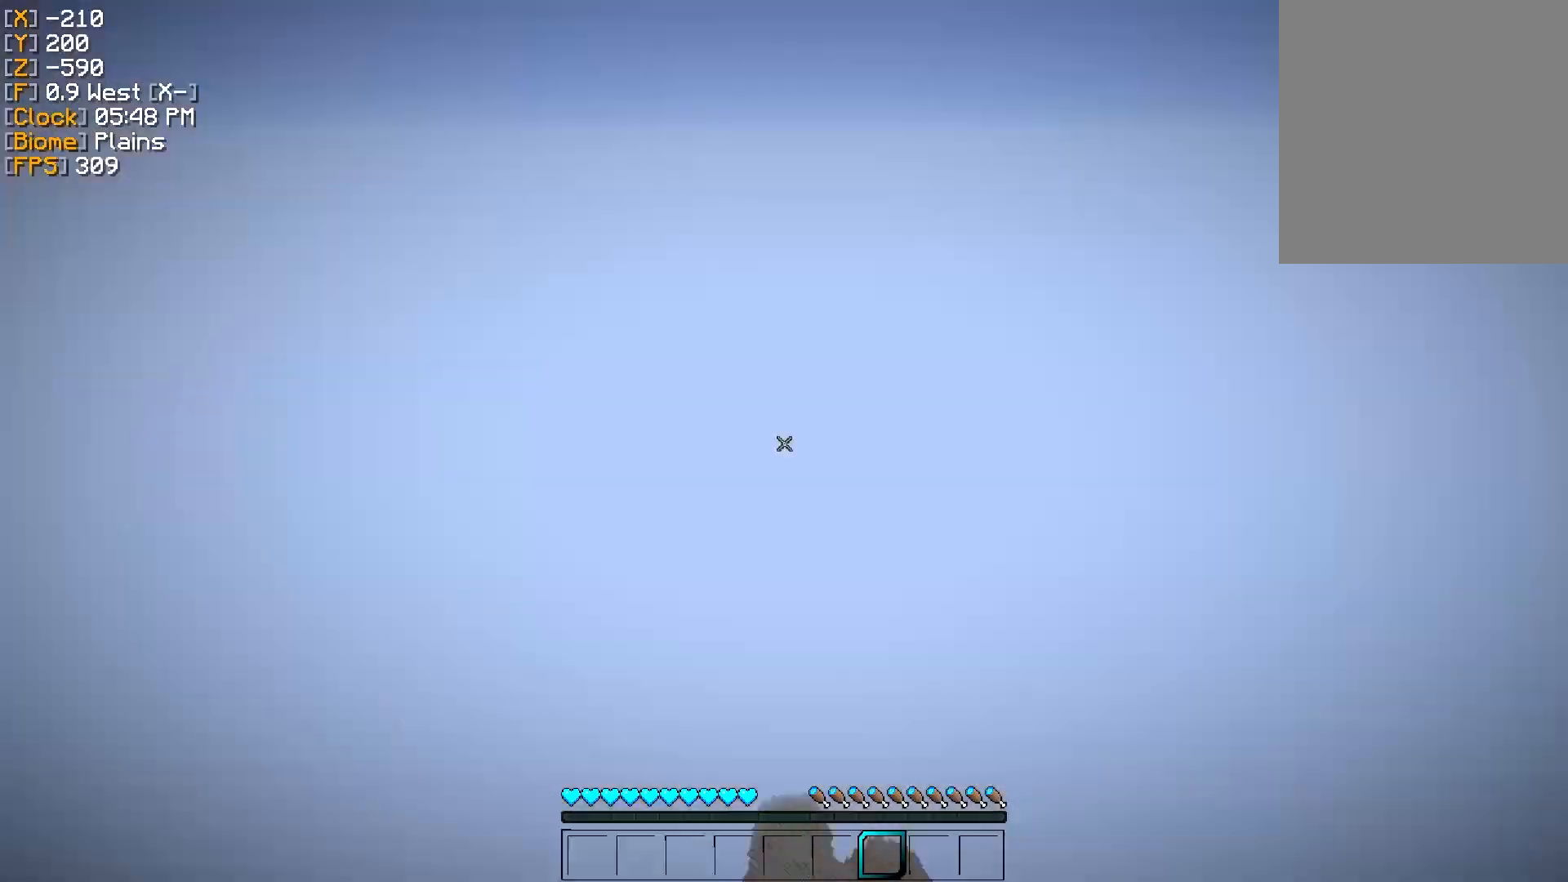
{"keys": [], "mouse": [], "events": [[17, "mouse_right", "up"]]}
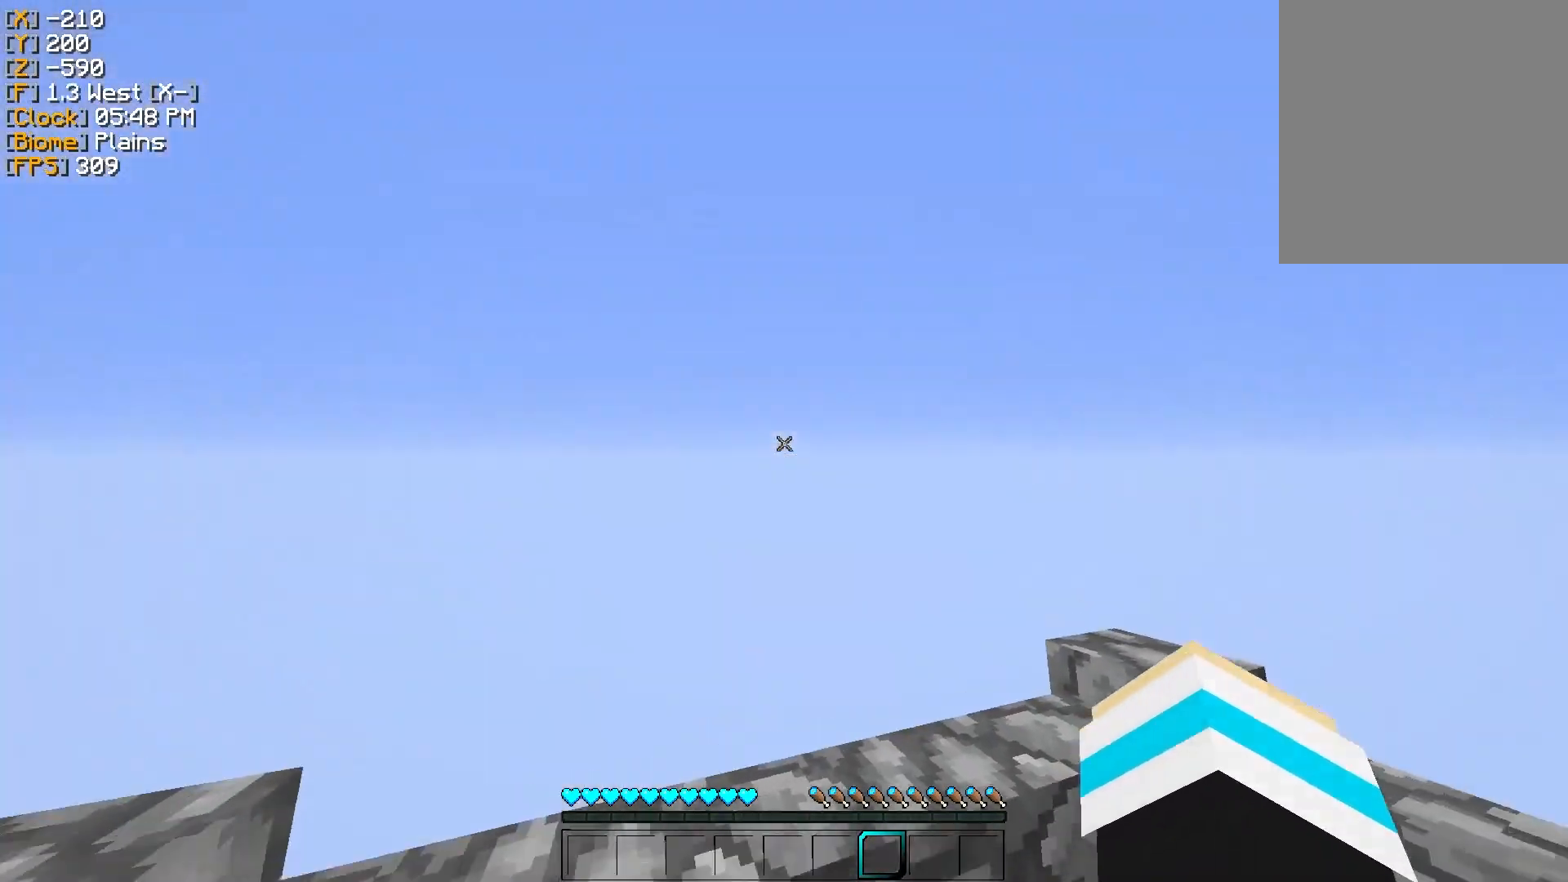
{"keys": [], "mouse": [], "events": []}
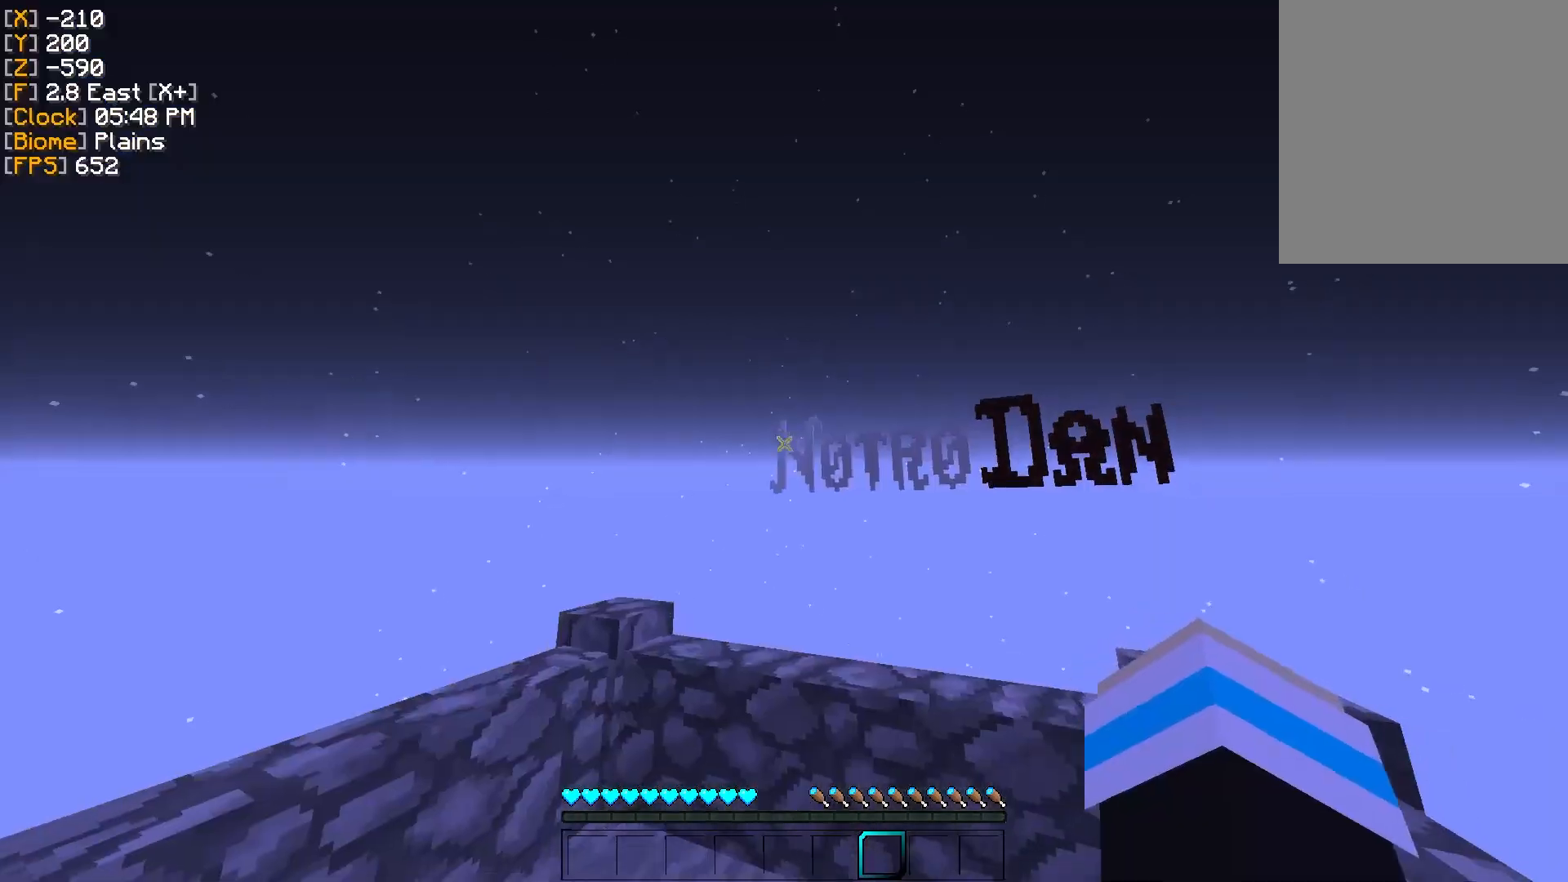
{"keys": ["a"], "mouse": [], "events": [[300, "w", "down"], [384, "a", "down"], [467, "w", "up"]]}
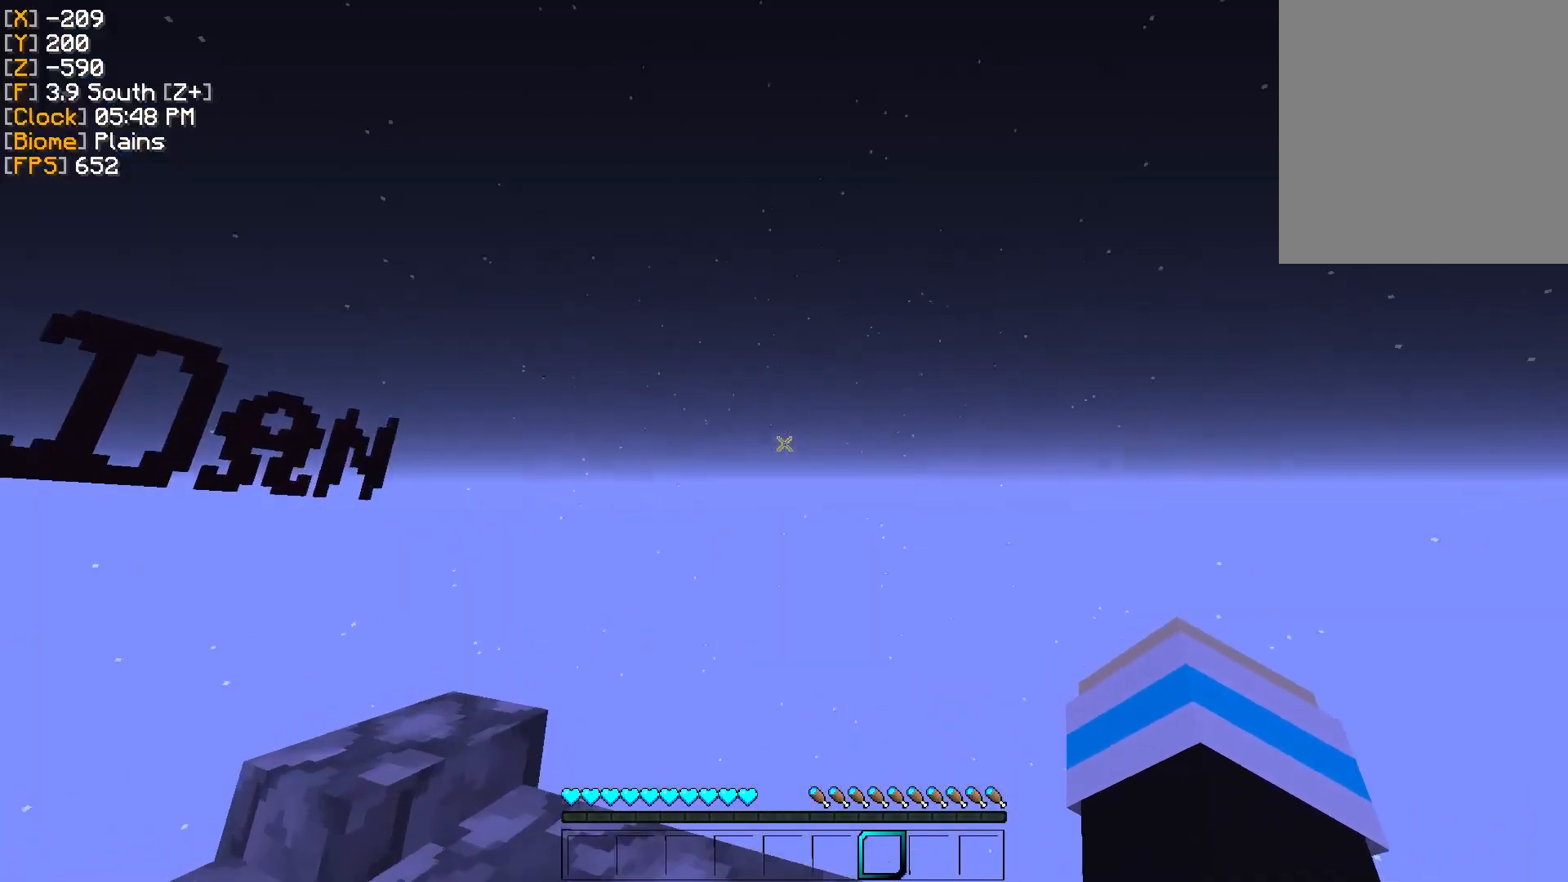
{"keys": [], "mouse": [], "events": [[34, "a", "up"]]}
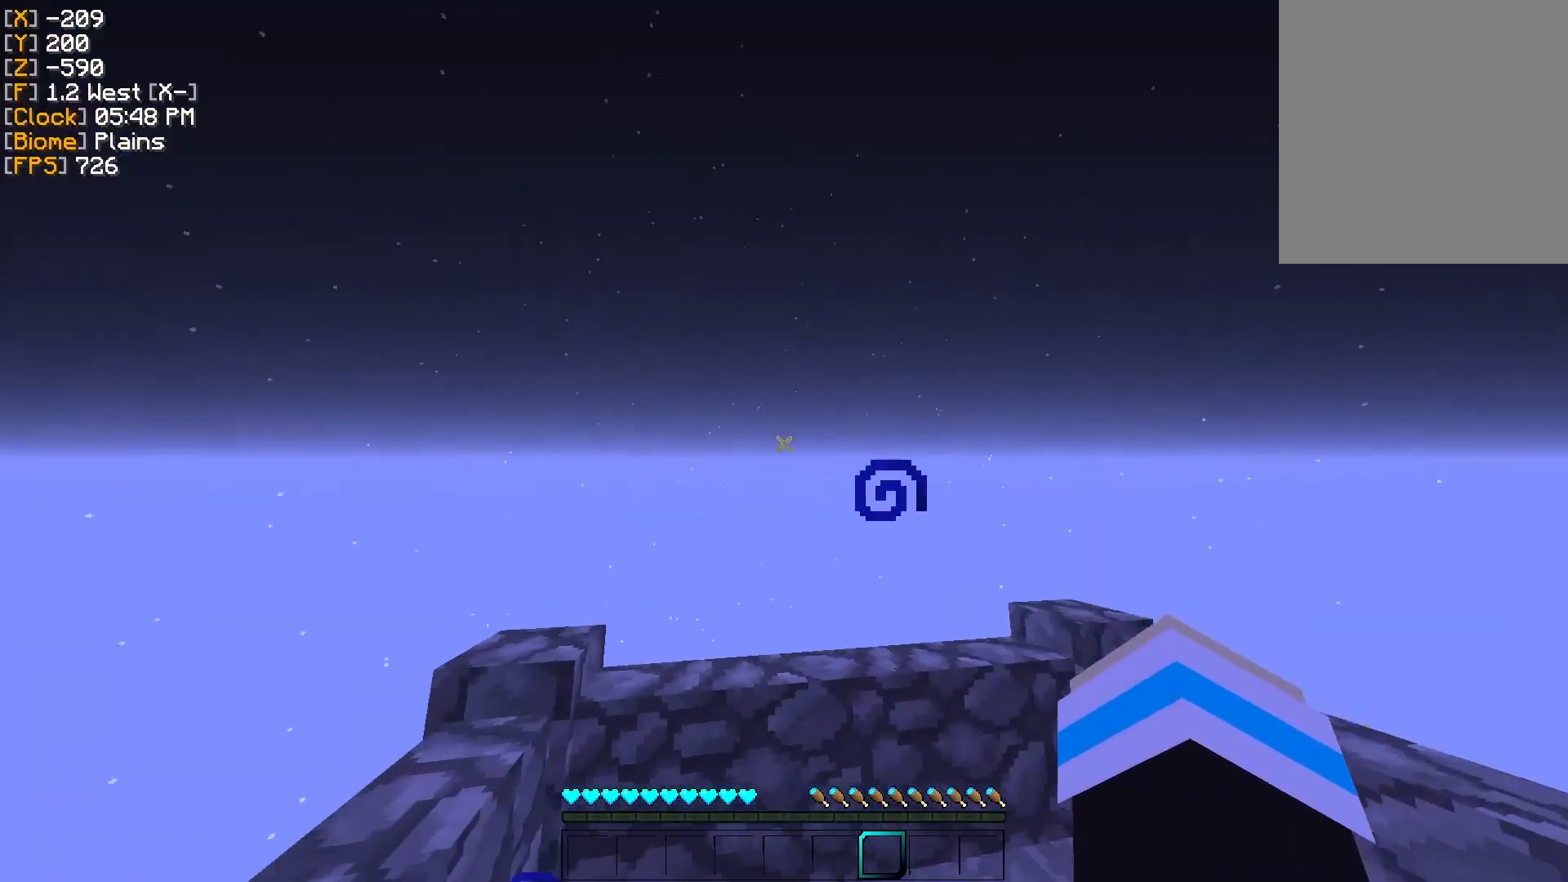
{"keys": [], "mouse": [], "events": [[334, "mouse_left", "down"], [417, "mouse_left", "up"]]}
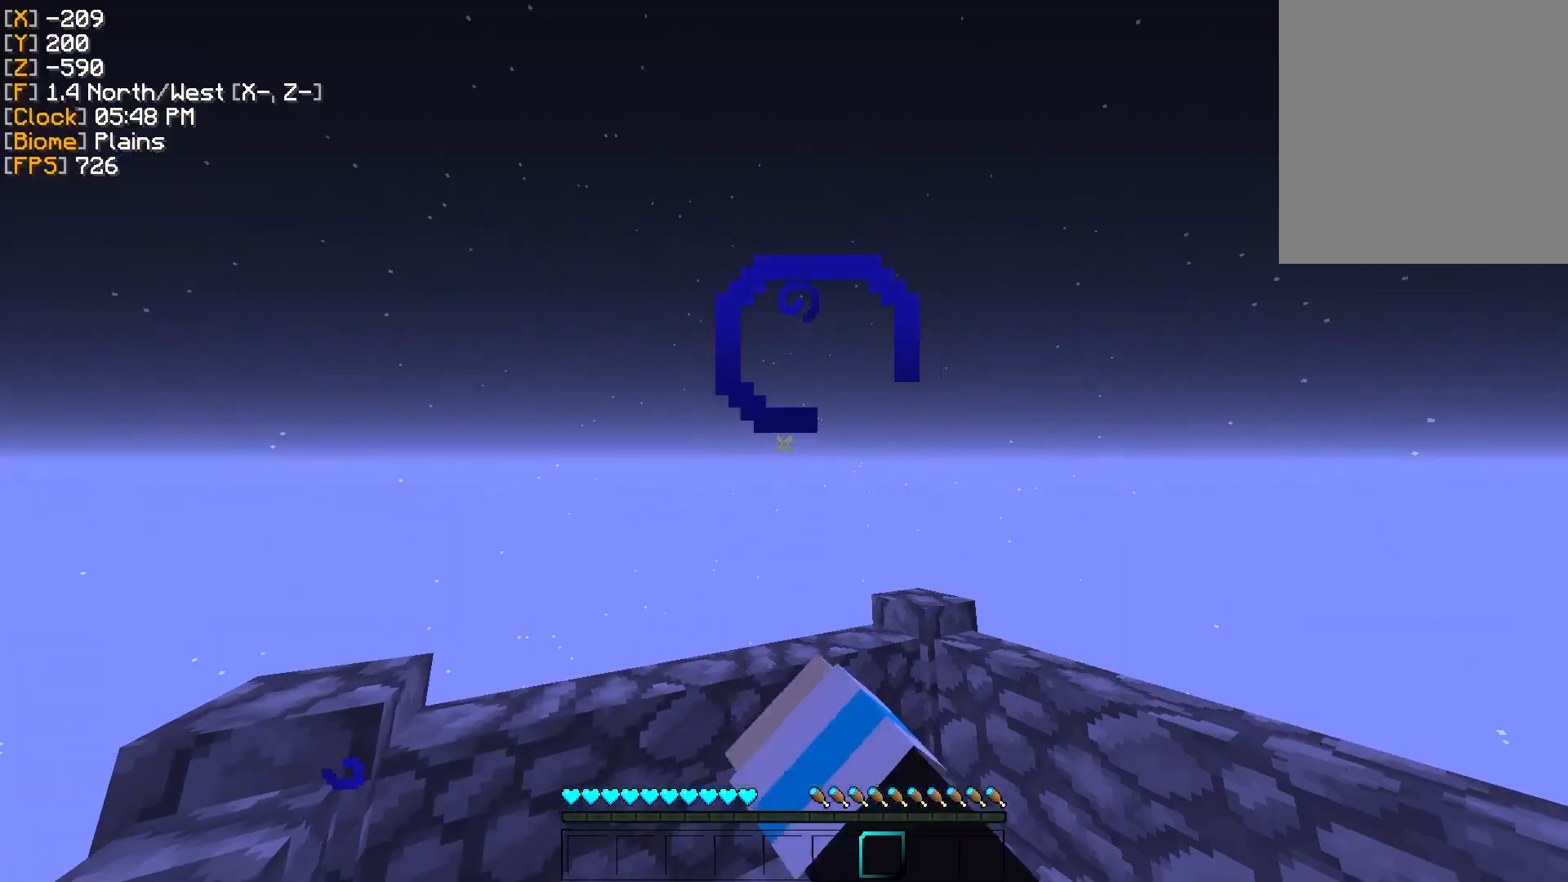
{"keys": [], "mouse": [], "events": []}
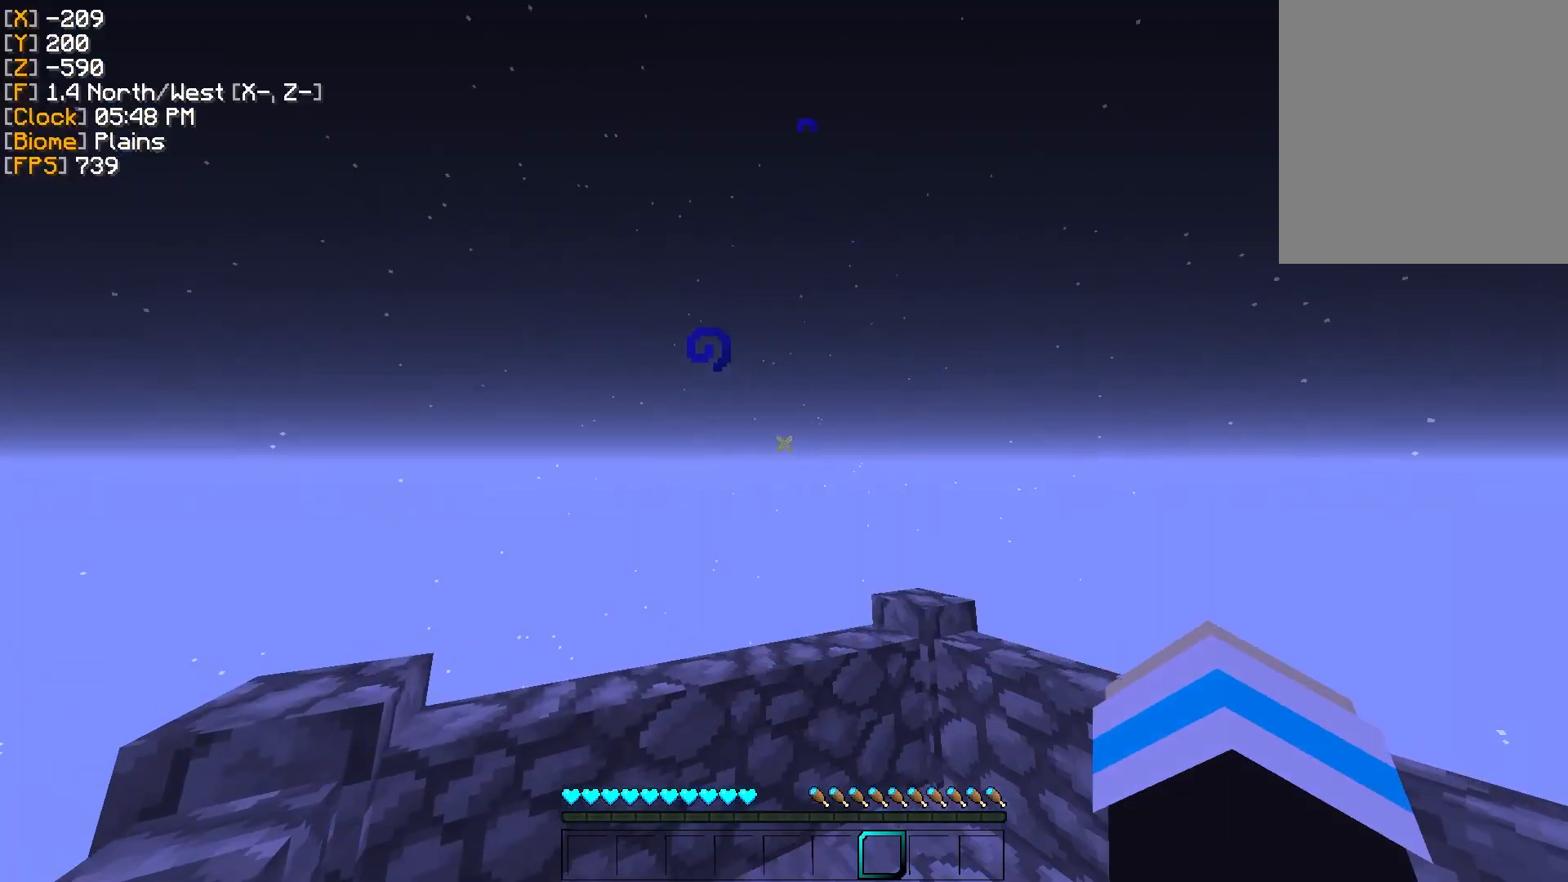
{"keys": [], "mouse": [], "events": []}
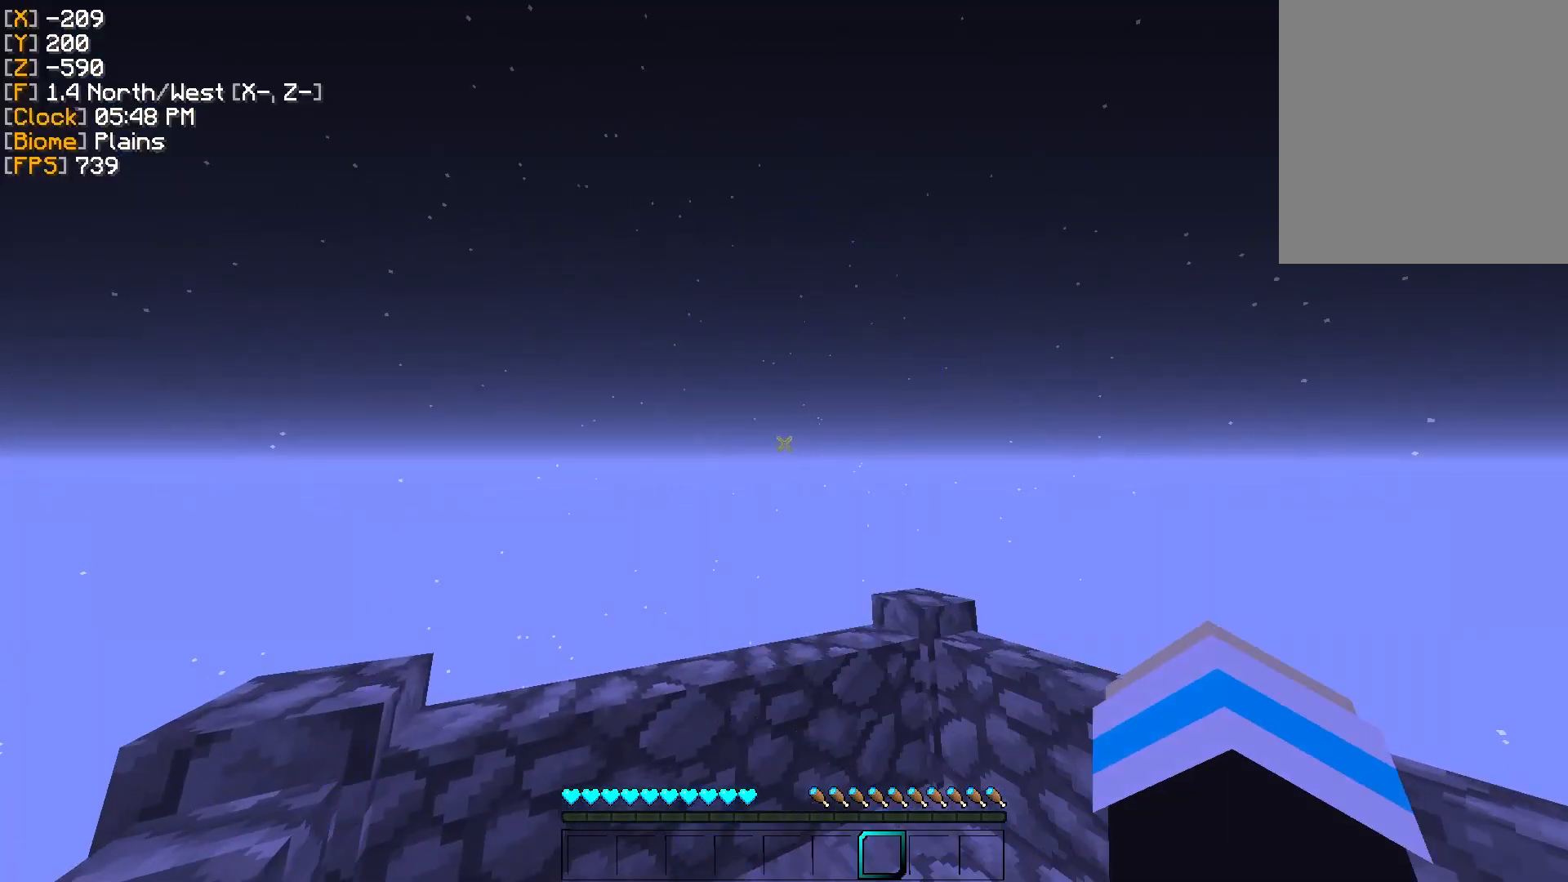
{"keys": [], "mouse": [], "events": []}
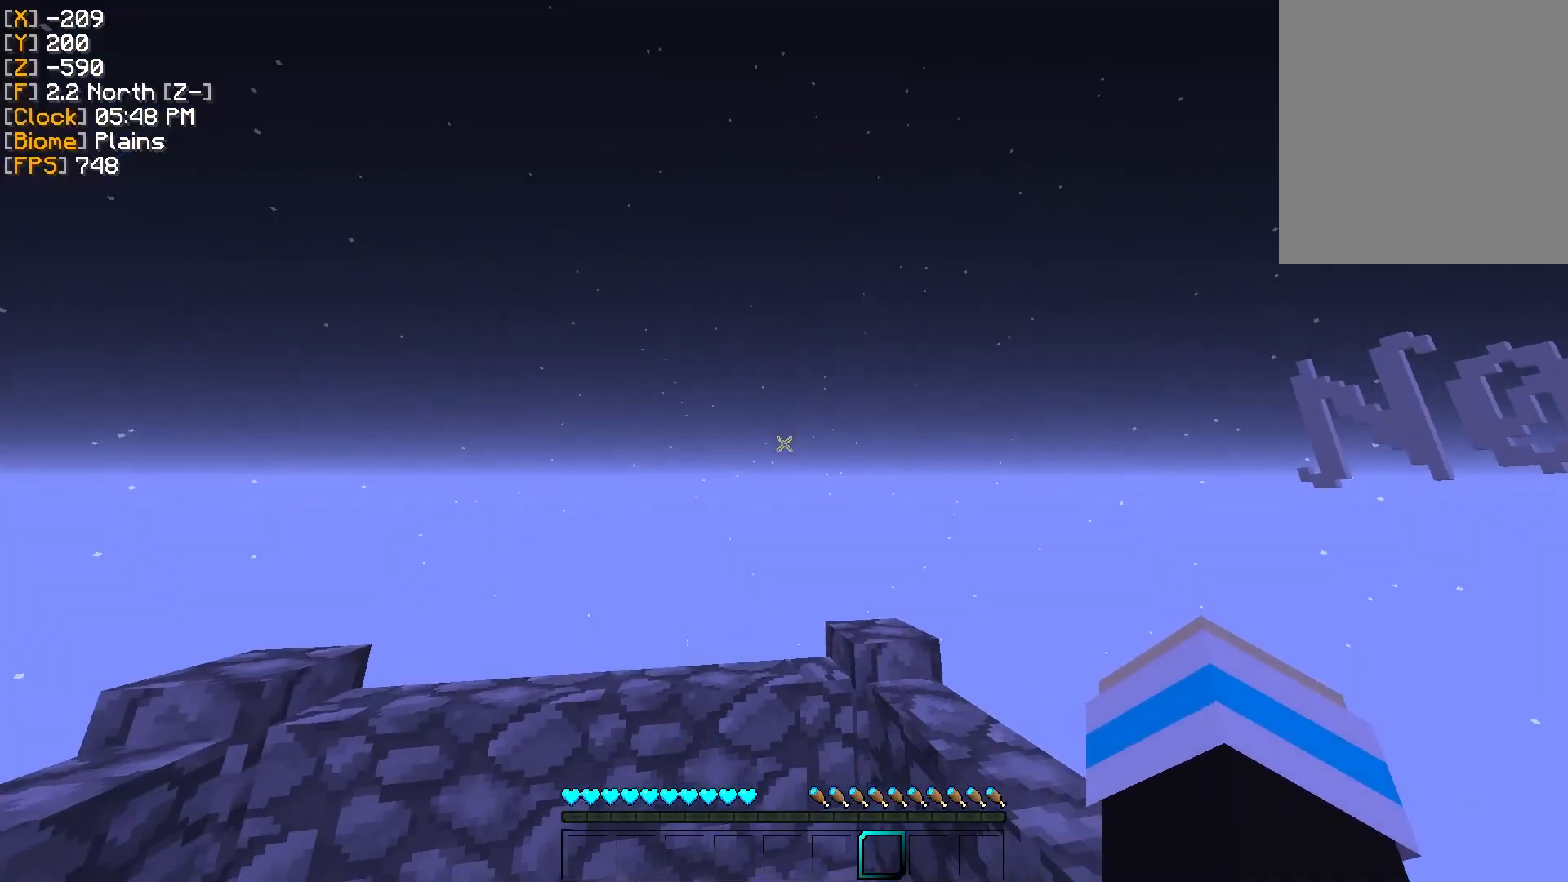
{"keys": [], "mouse": [], "events": []}
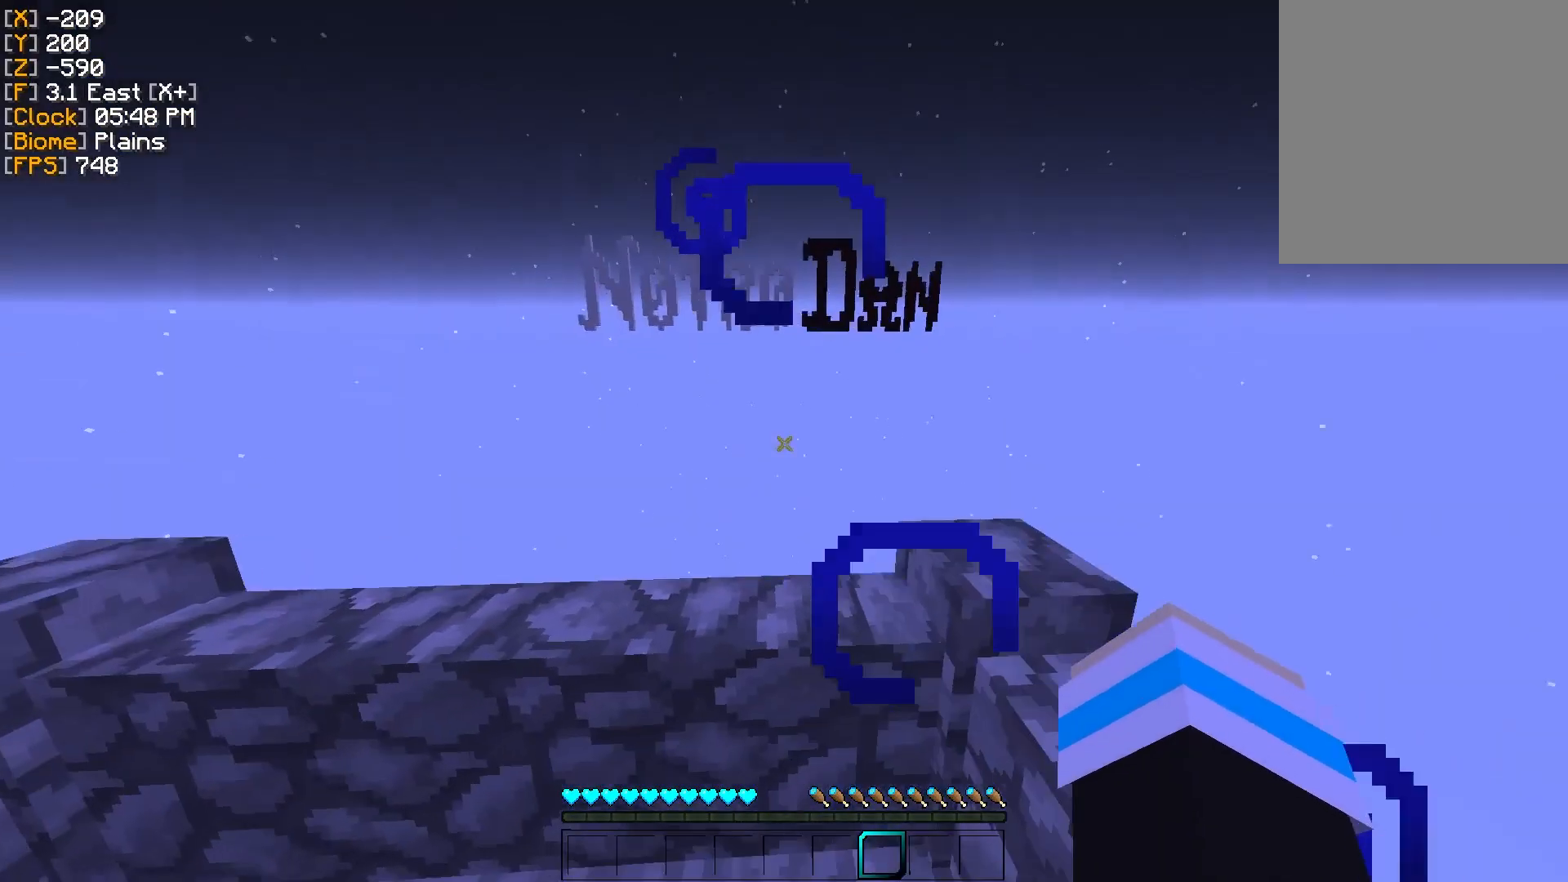
{"keys": [], "mouse": [], "events": []}
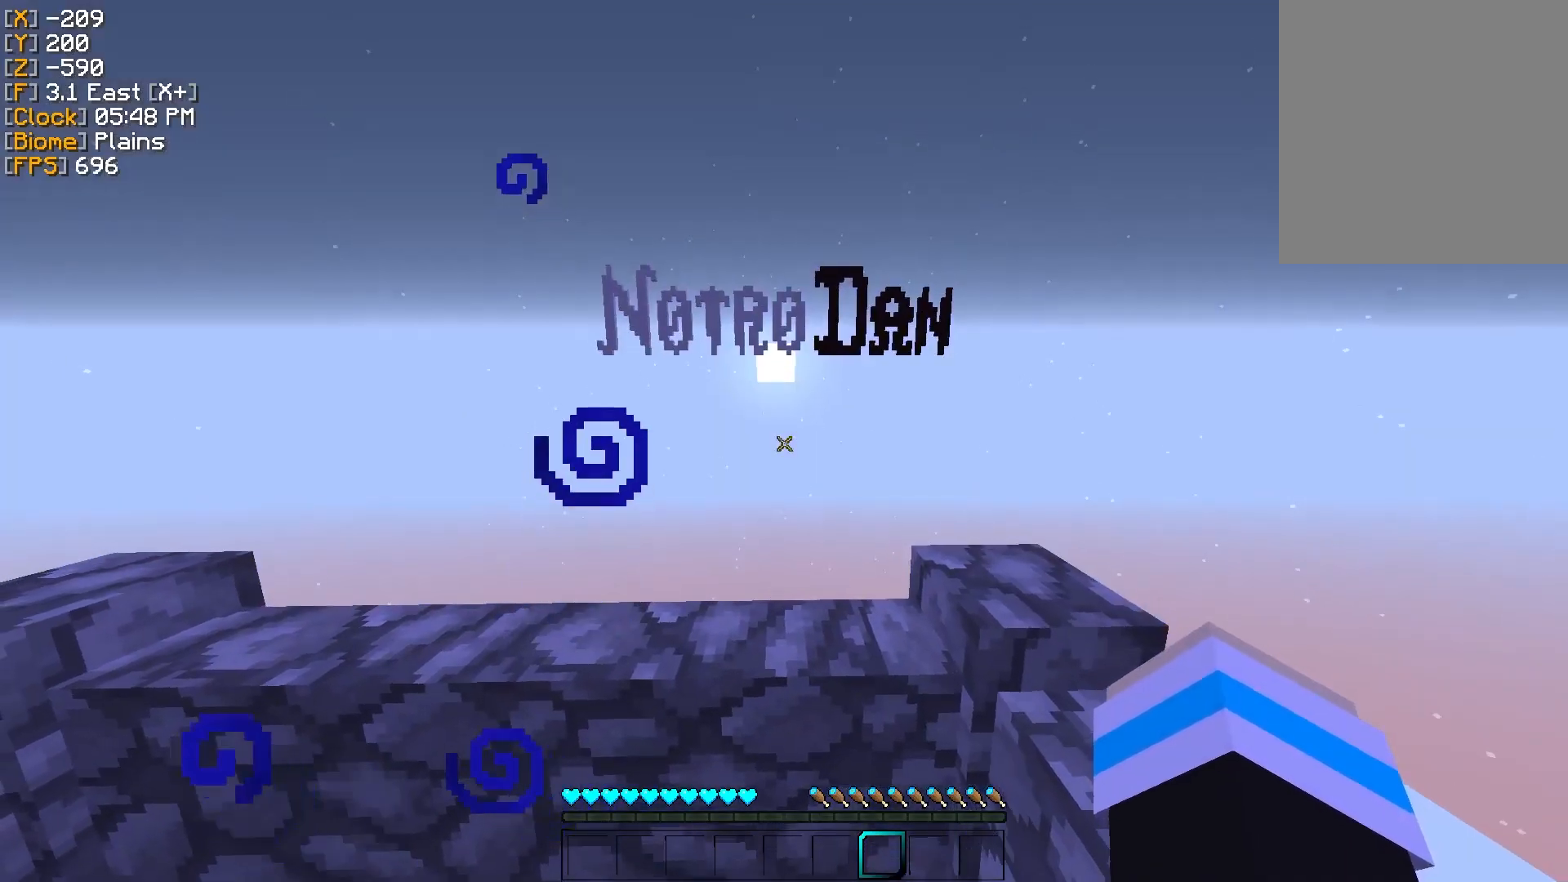
{"keys": ["a"], "mouse": [], "events": [[367, "a", "down"]]}
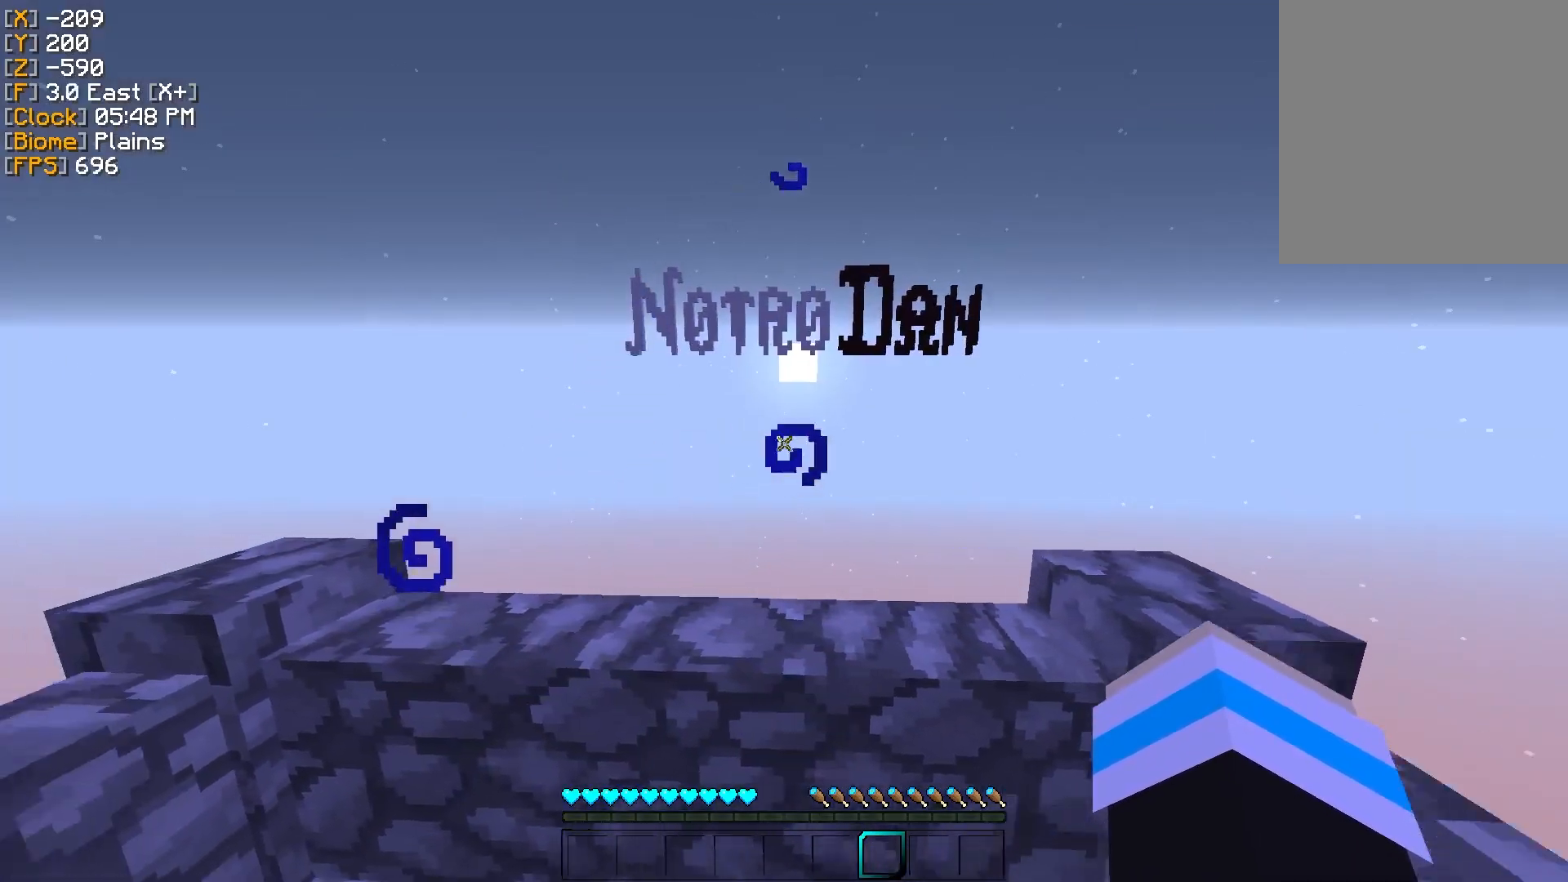
{"keys": [], "mouse": [], "events": [[151, "a", "up"]]}
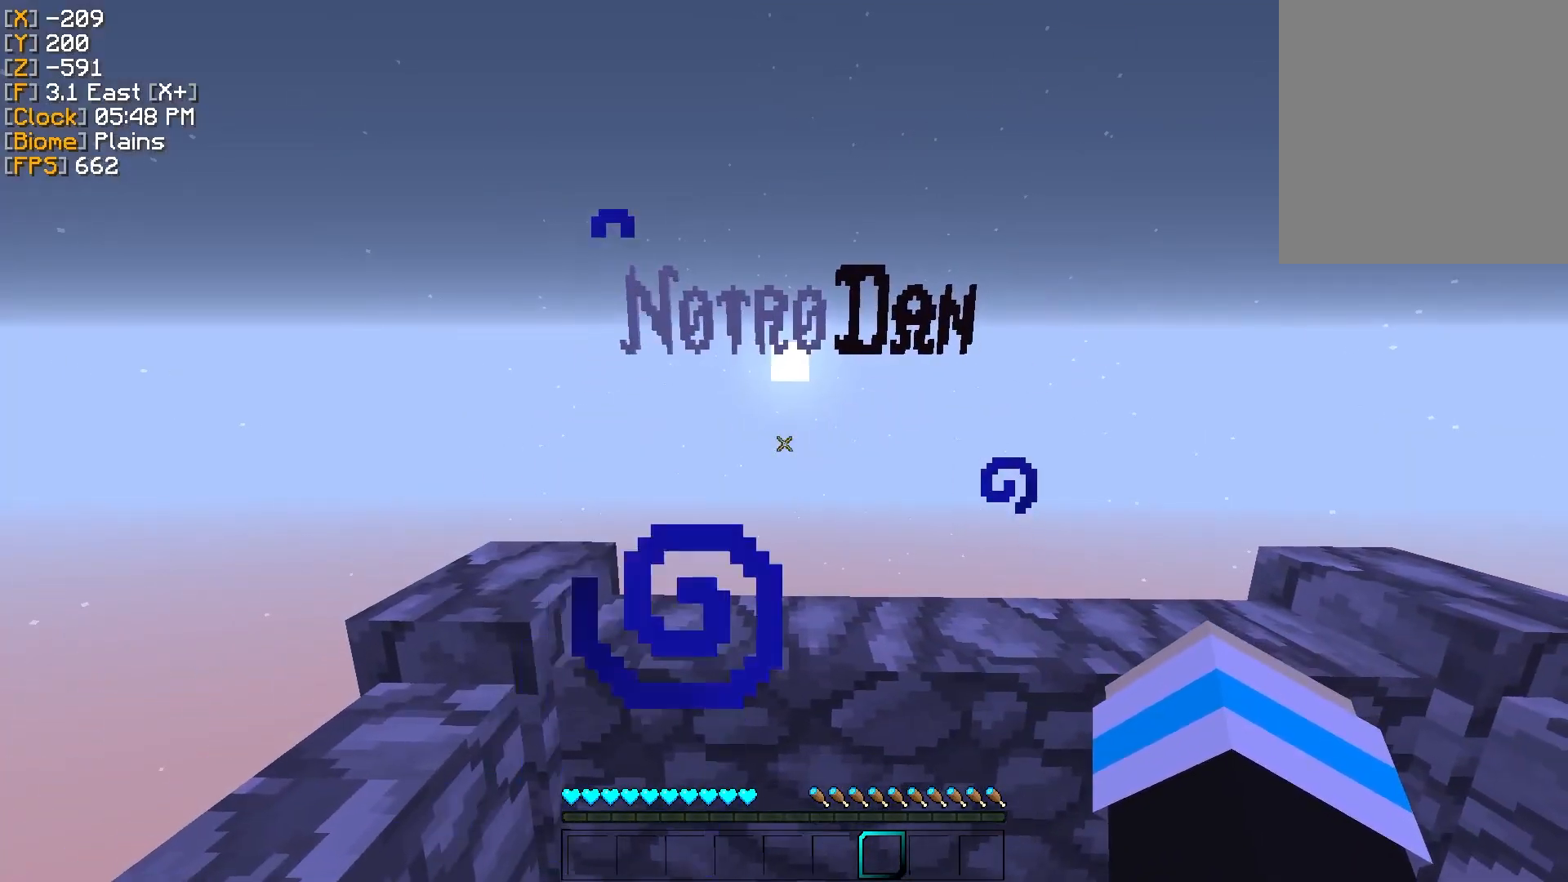
{"keys": [], "mouse": [], "events": [[117, "d", "down"], [267, "d", "up"]]}
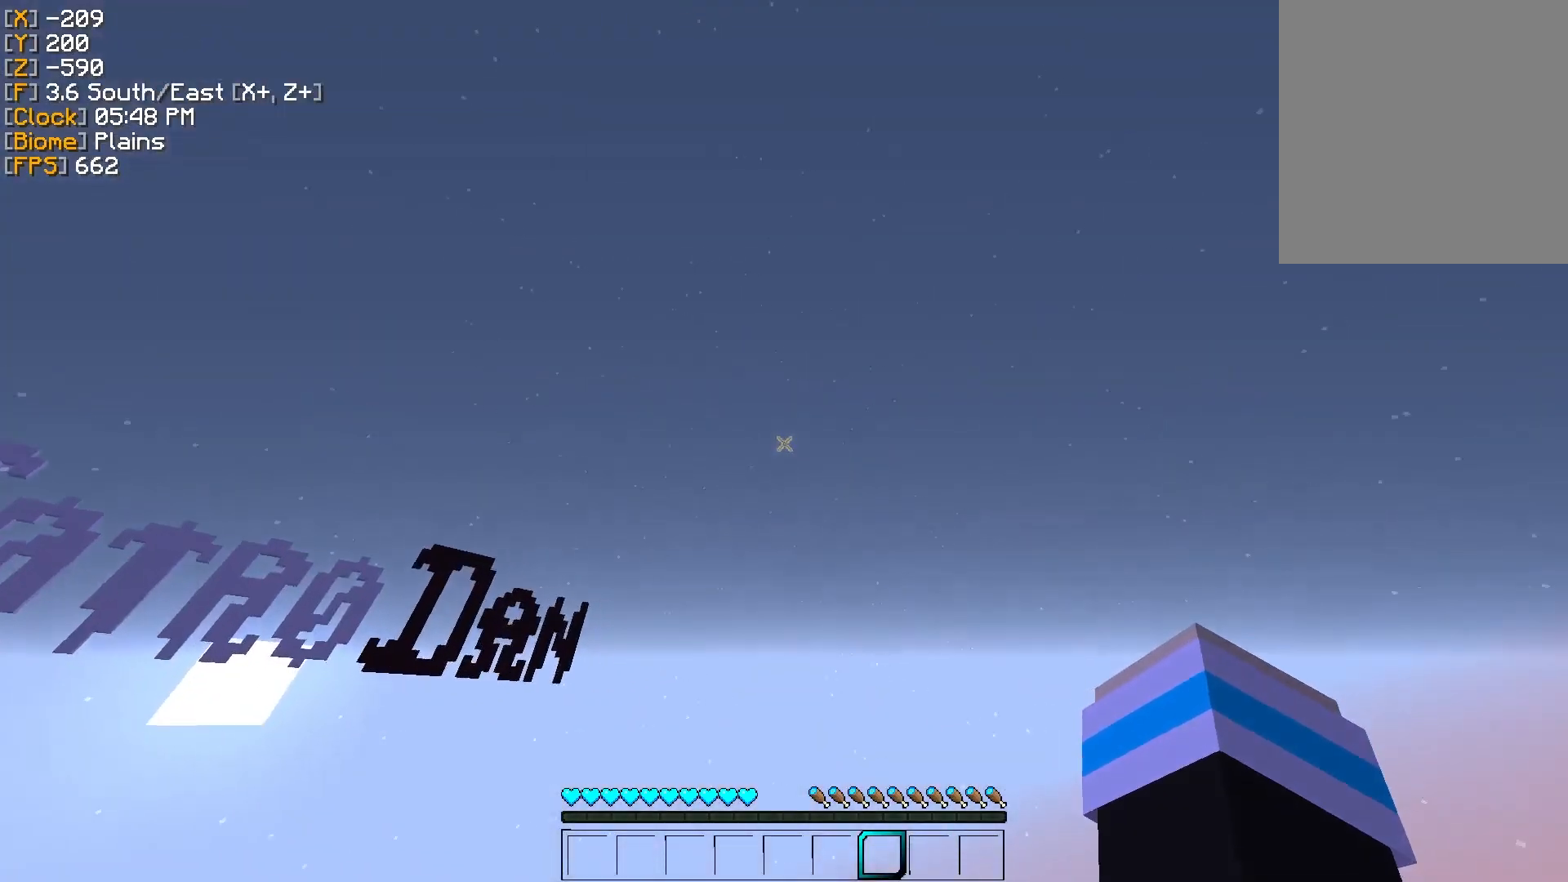
{"keys": [], "mouse": [], "events": []}
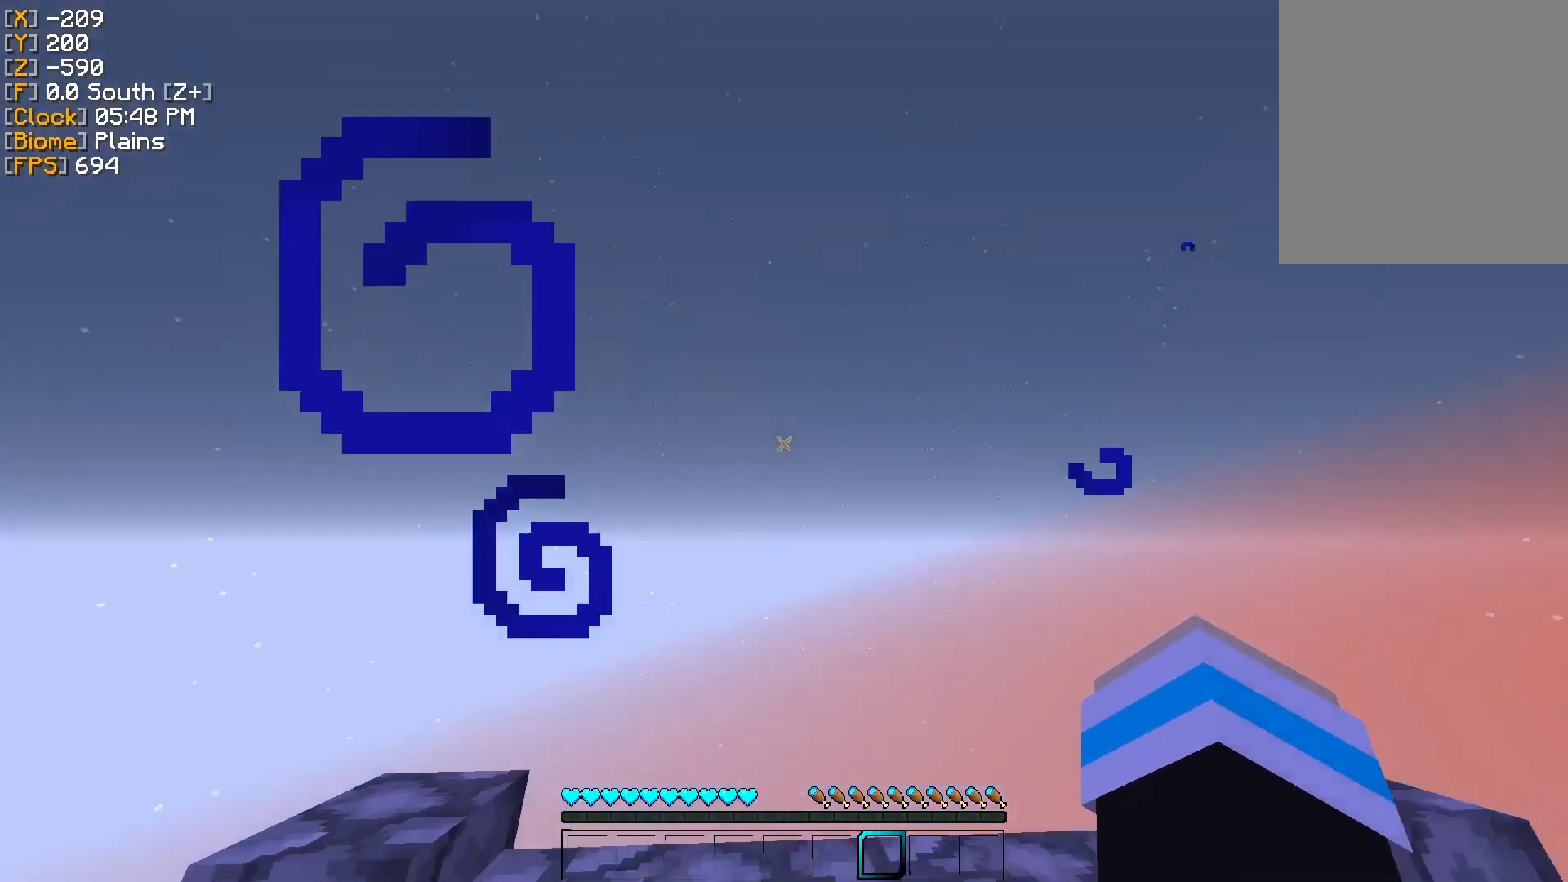
{"keys": [], "mouse": [], "events": []}
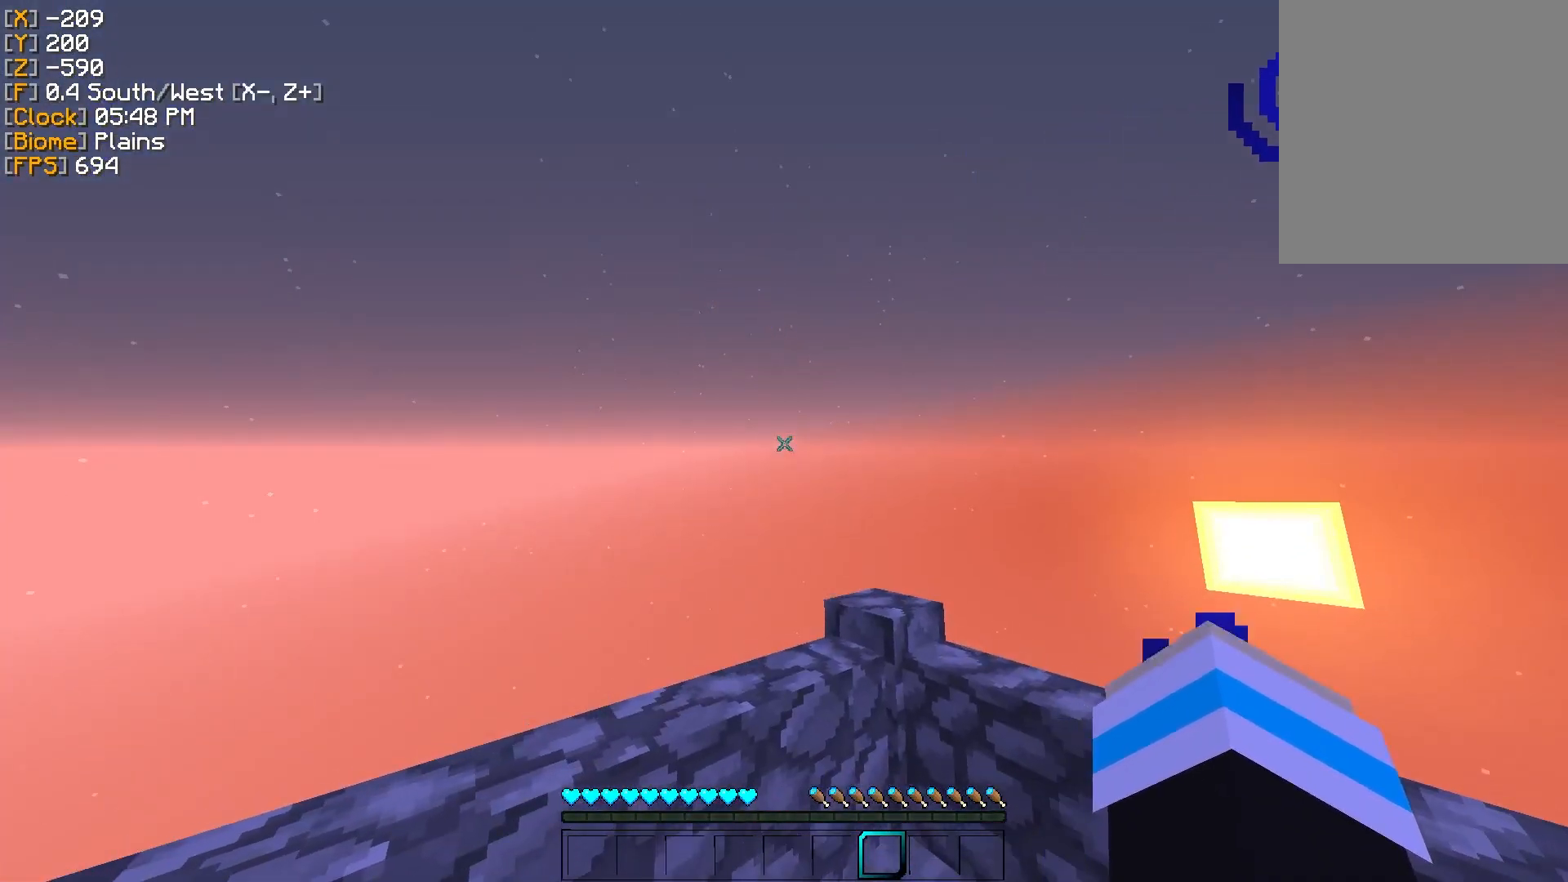
{"keys": [], "mouse": [], "events": []}
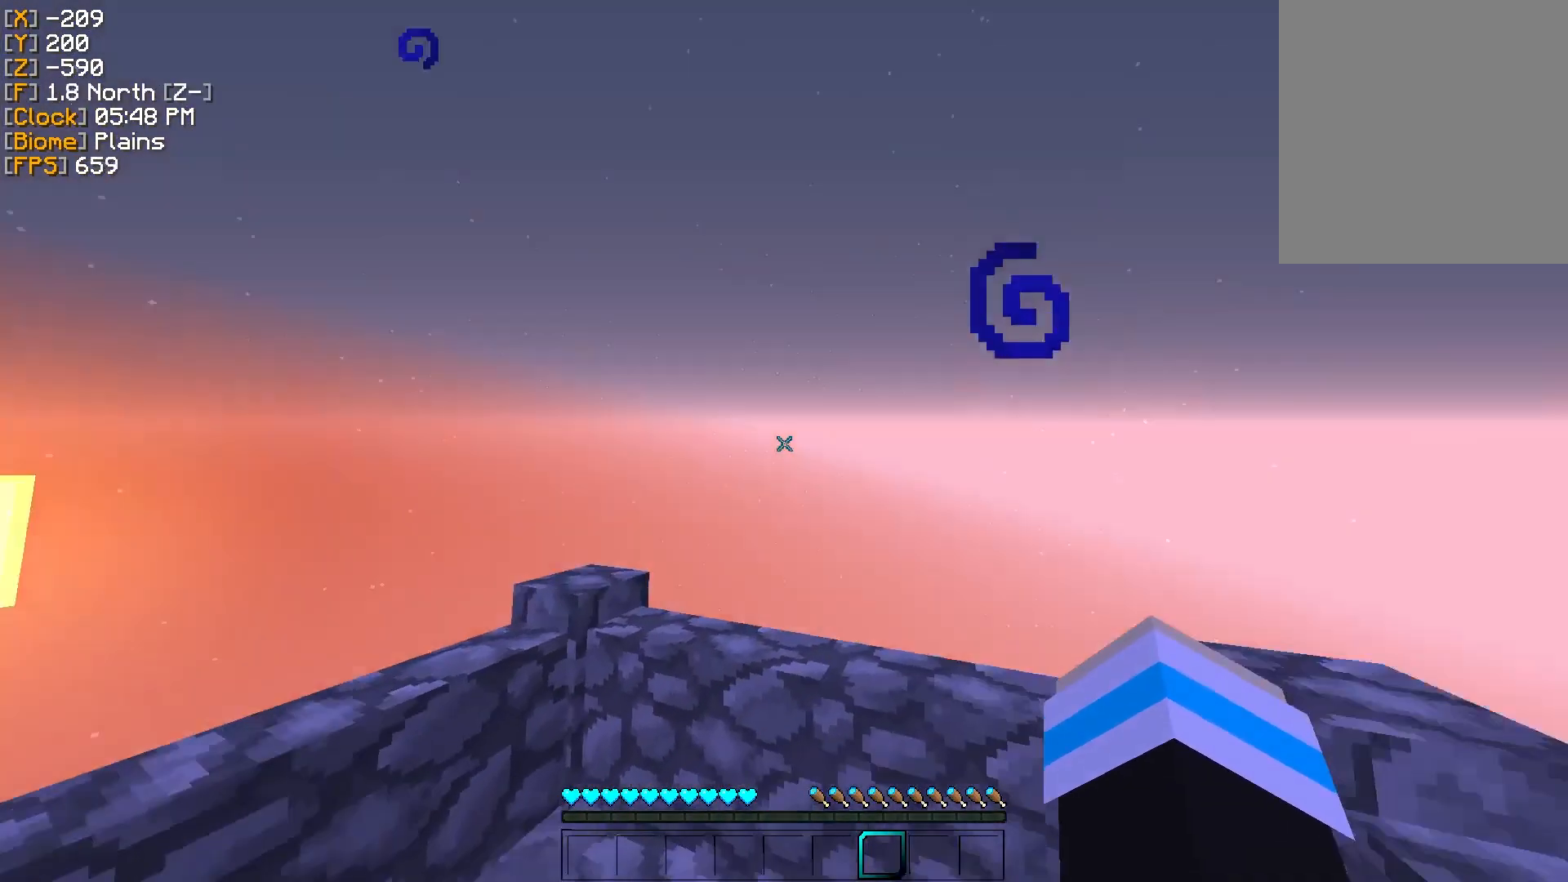
{"keys": [], "mouse": [], "events": []}
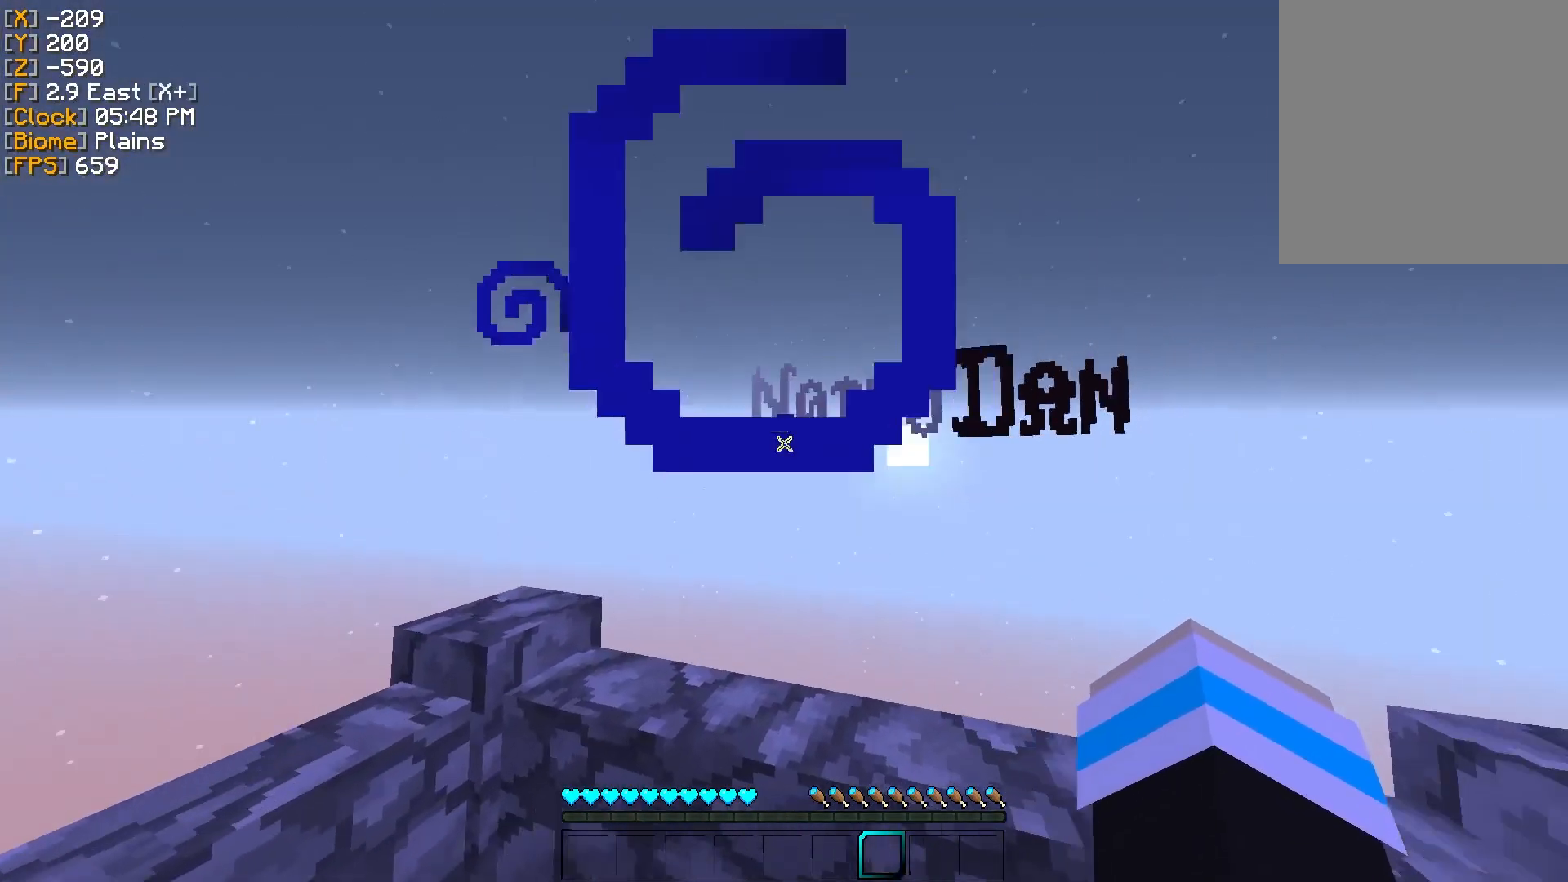
{"keys": [], "mouse": [], "events": []}
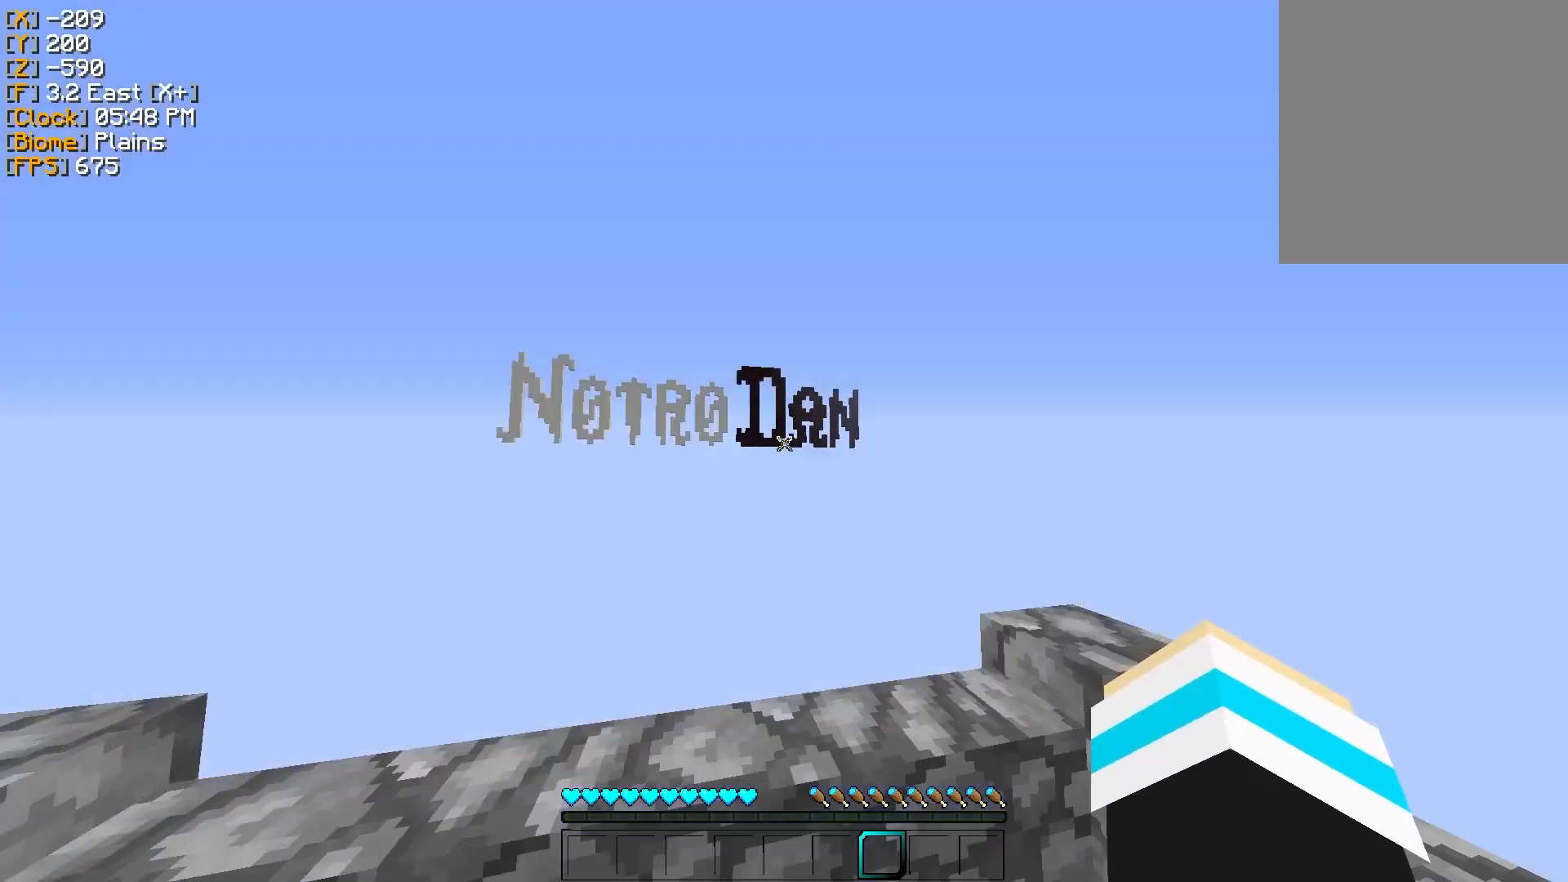
{"keys": [], "mouse": []}
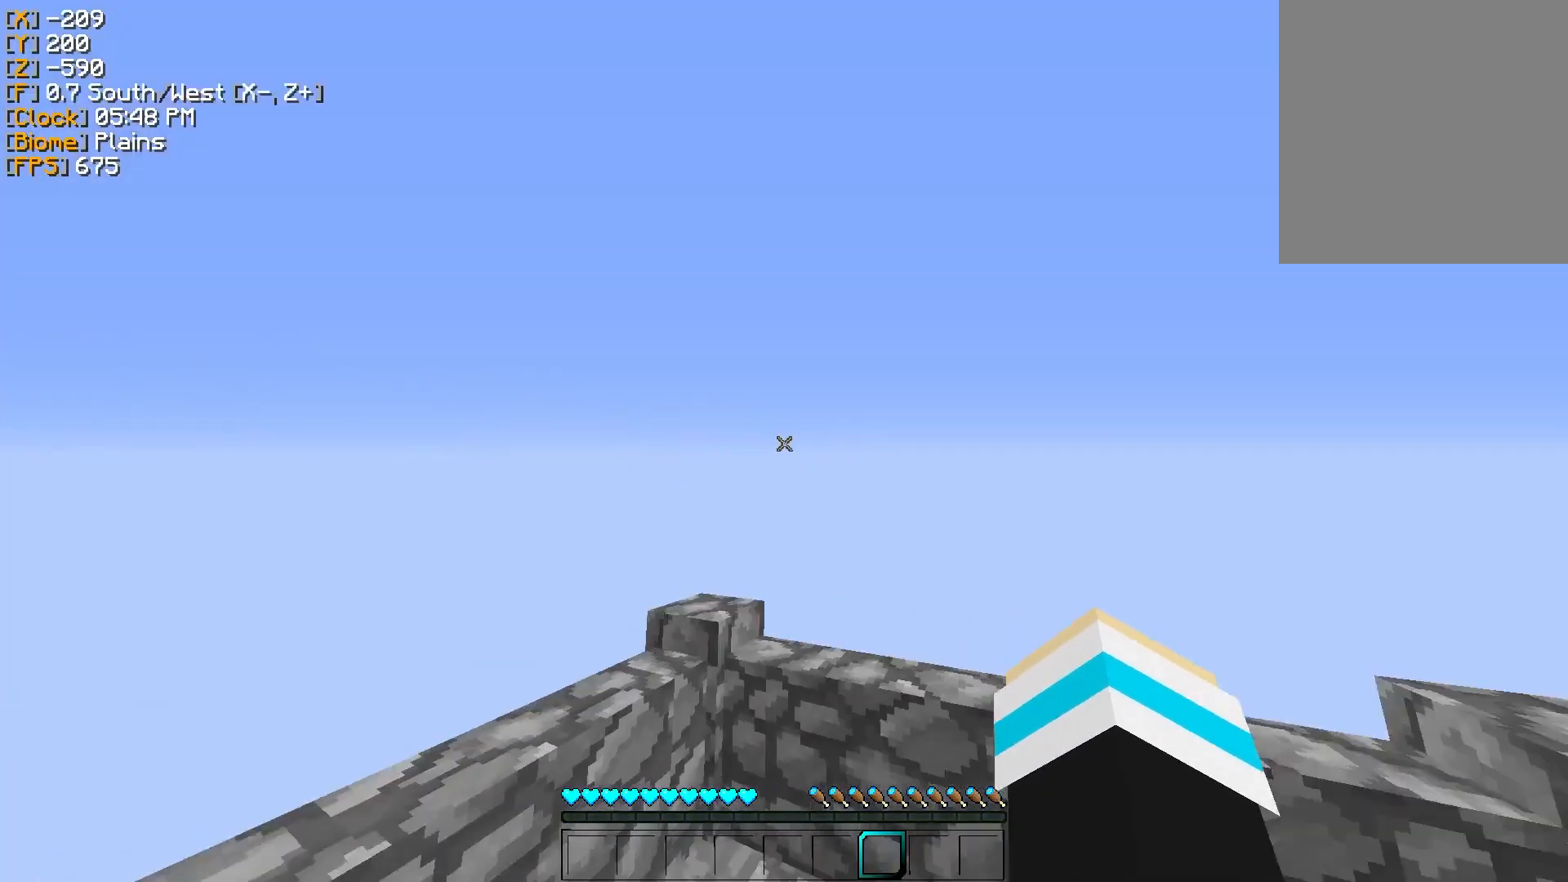
{"keys": [], "mouse": [], "events": []}
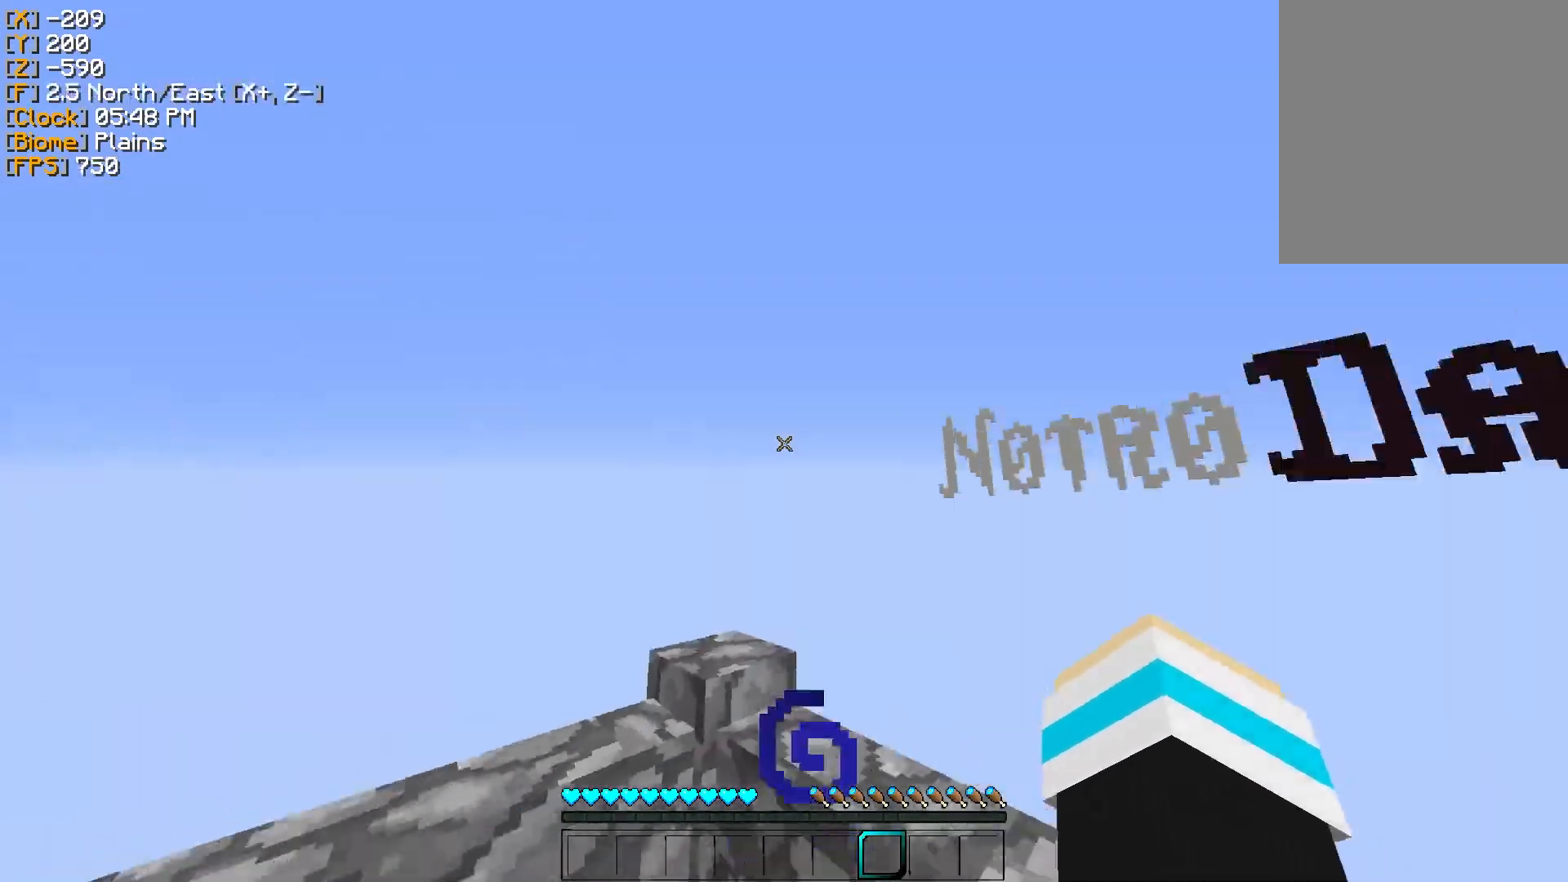
{"keys": [], "mouse": ["left"], "events": [[117, "mouse_left", "down"], [217, "mouse_left", "up"], [300, "mouse_left", "down"], [400, "mouse_left", "up"], [484, "mouse_left", "down"]]}